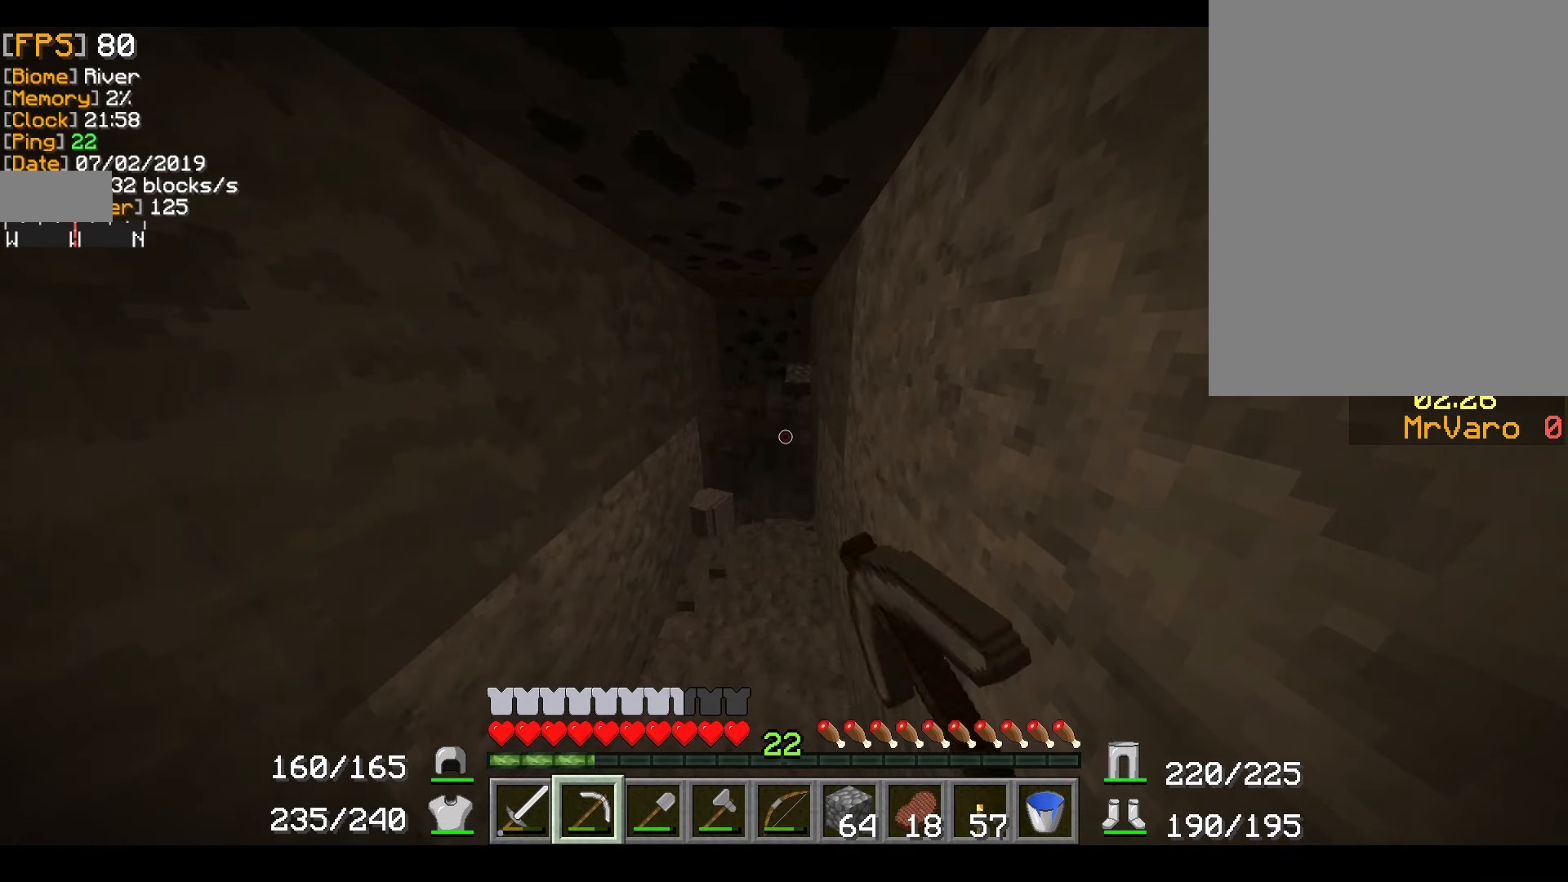
Gameplay with keyboard and mouse; each line is a JSON object with the keys and mouse buttons held at the frame after it. "events" lists presses ("down") and releases ("up") of "a", "d", "s", "w", "mouse_left" and "mouse_right" between this image and that frame as [ms after this image, input, new state], when the widget could be followed in between. "mouse_left", "mouse_right" = the "left", "right" buttons of the "mouse" list. No other keys are recorded. Fast repeated clicks can show as one long hold. Mouse movement is not recorded.
{"keys": ["w"], "mouse": ["right"], "events": [[234, "w", "down"]]}
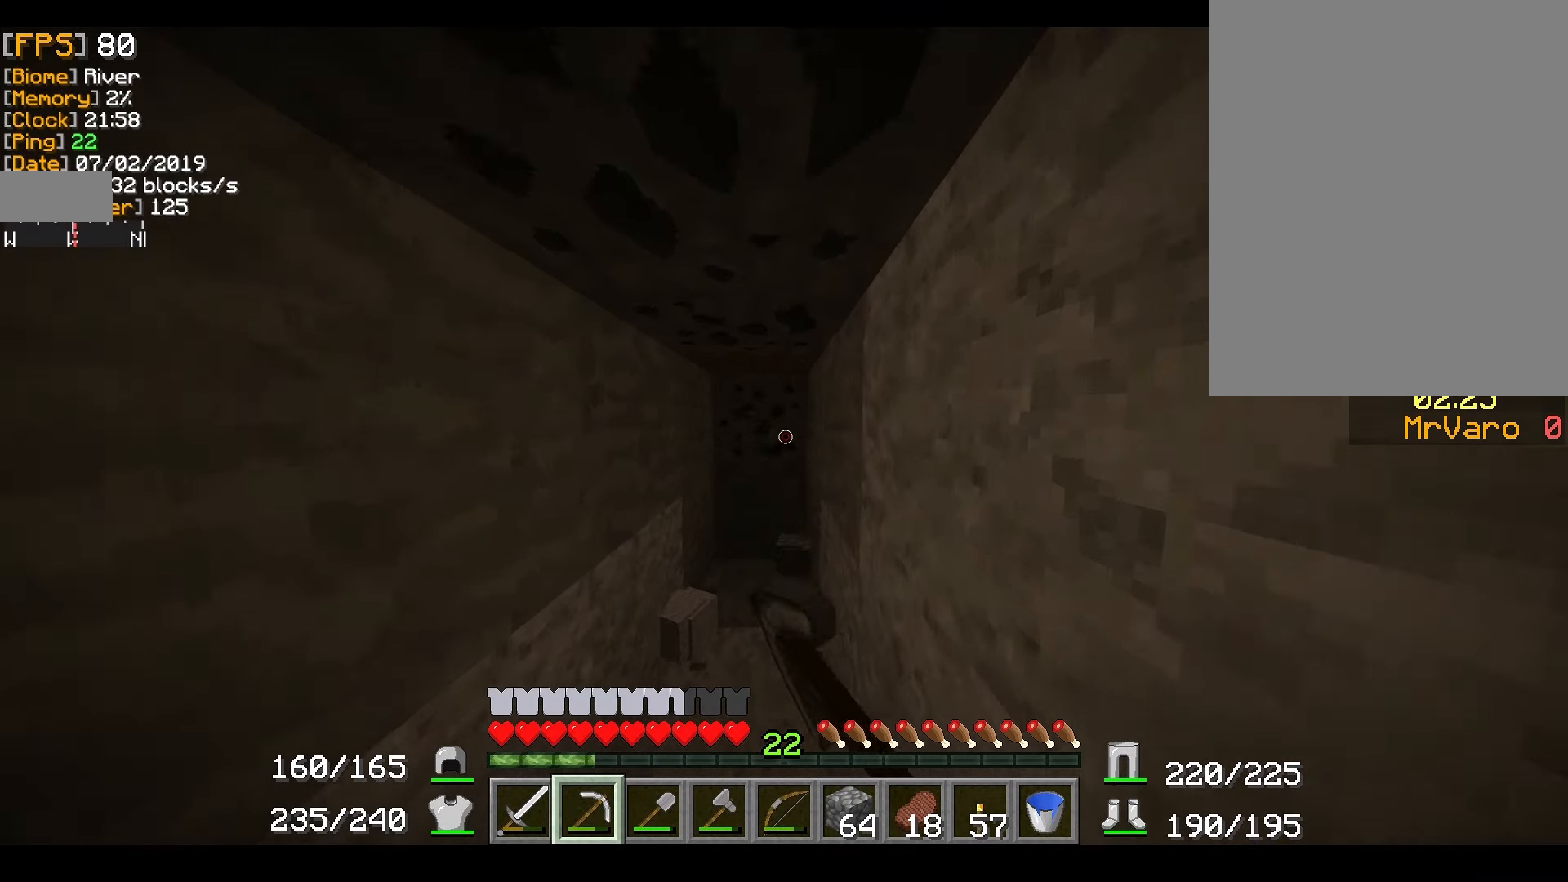
{"keys": ["w"], "mouse": ["right"], "events": []}
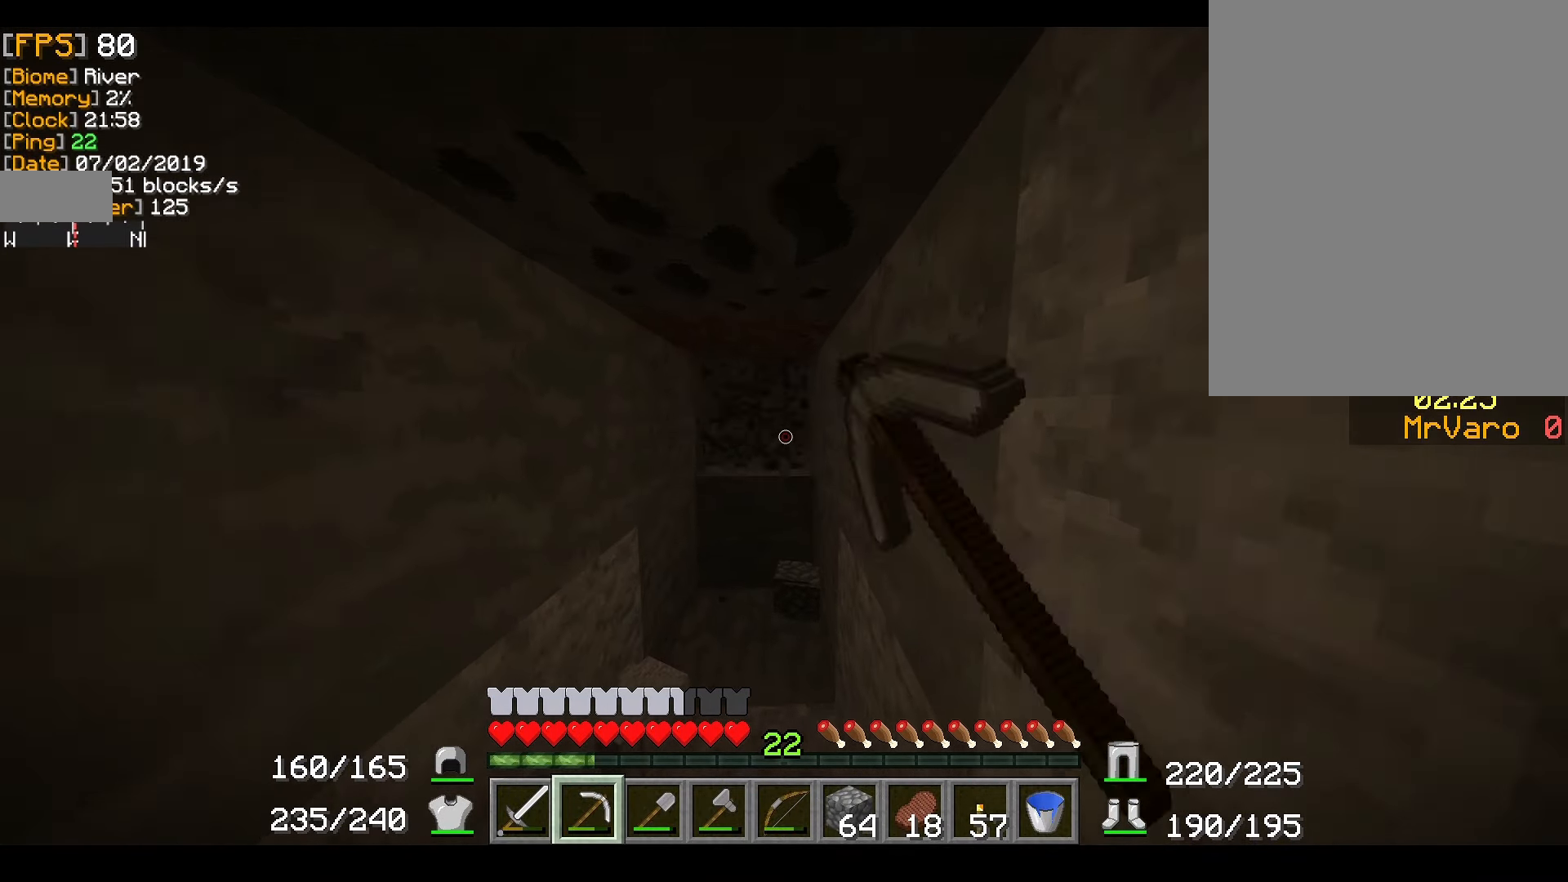
{"keys": [], "mouse": ["right"], "events": [[451, "w", "up"]]}
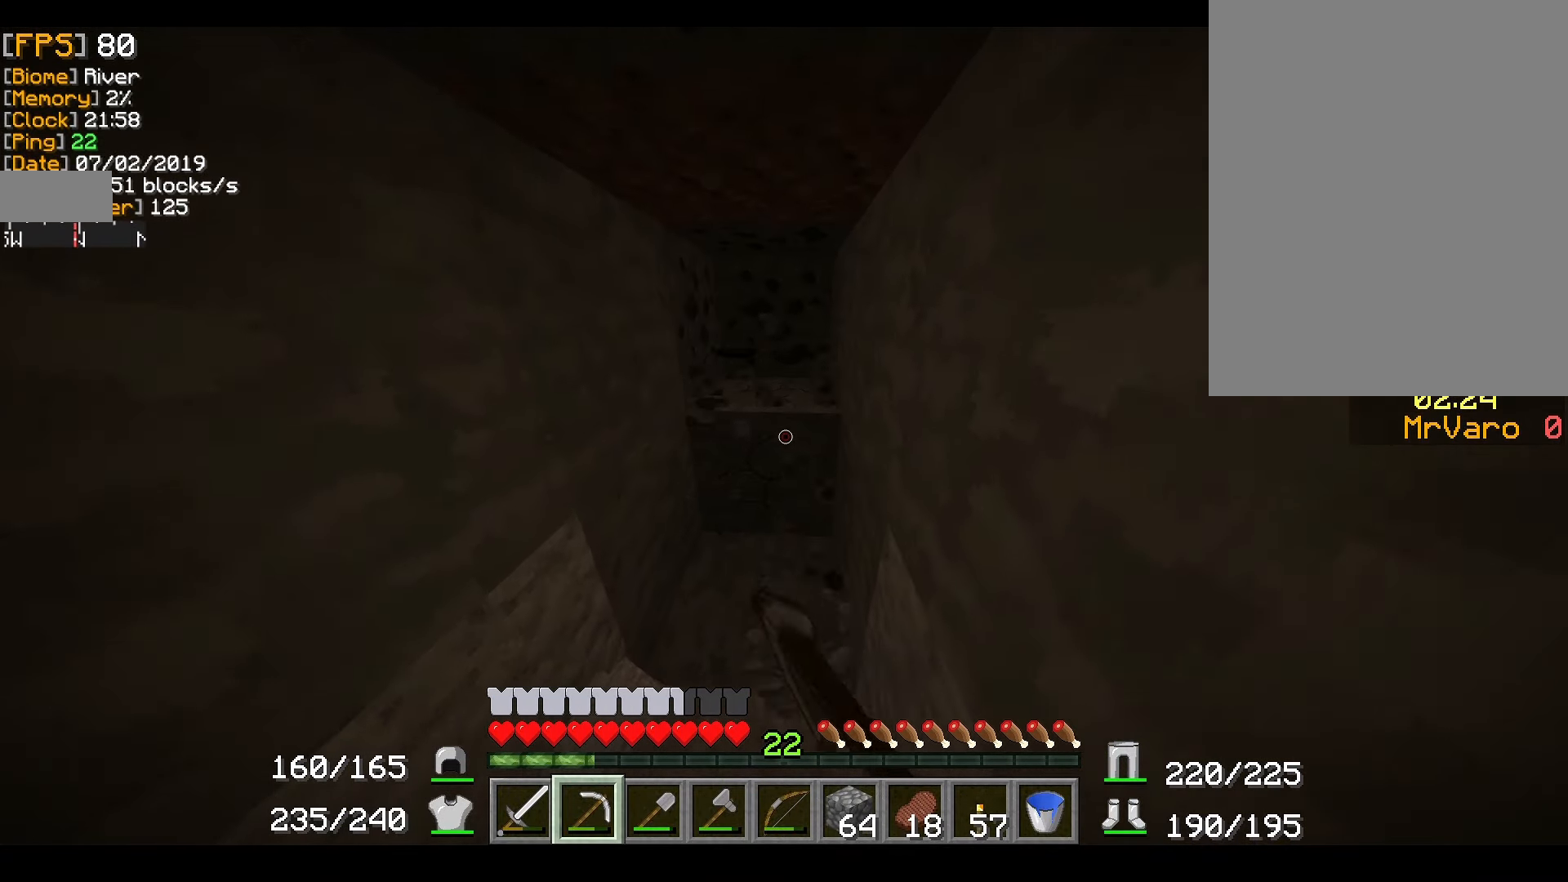
{"keys": ["w"], "mouse": ["right"], "events": [[166, "w", "down"]]}
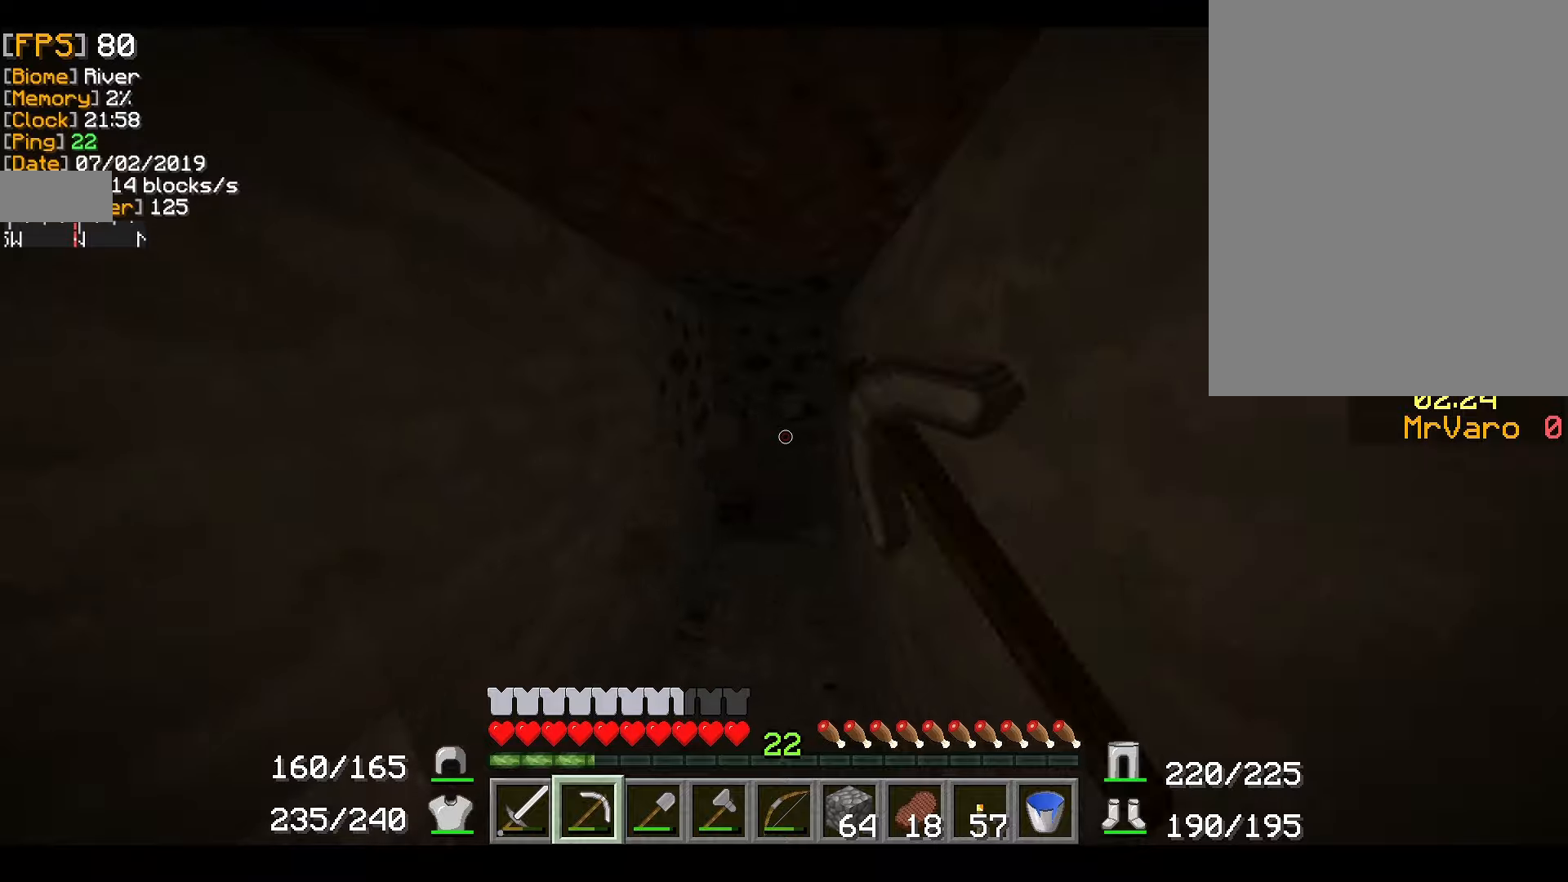
{"keys": ["w"], "mouse": ["right"], "events": []}
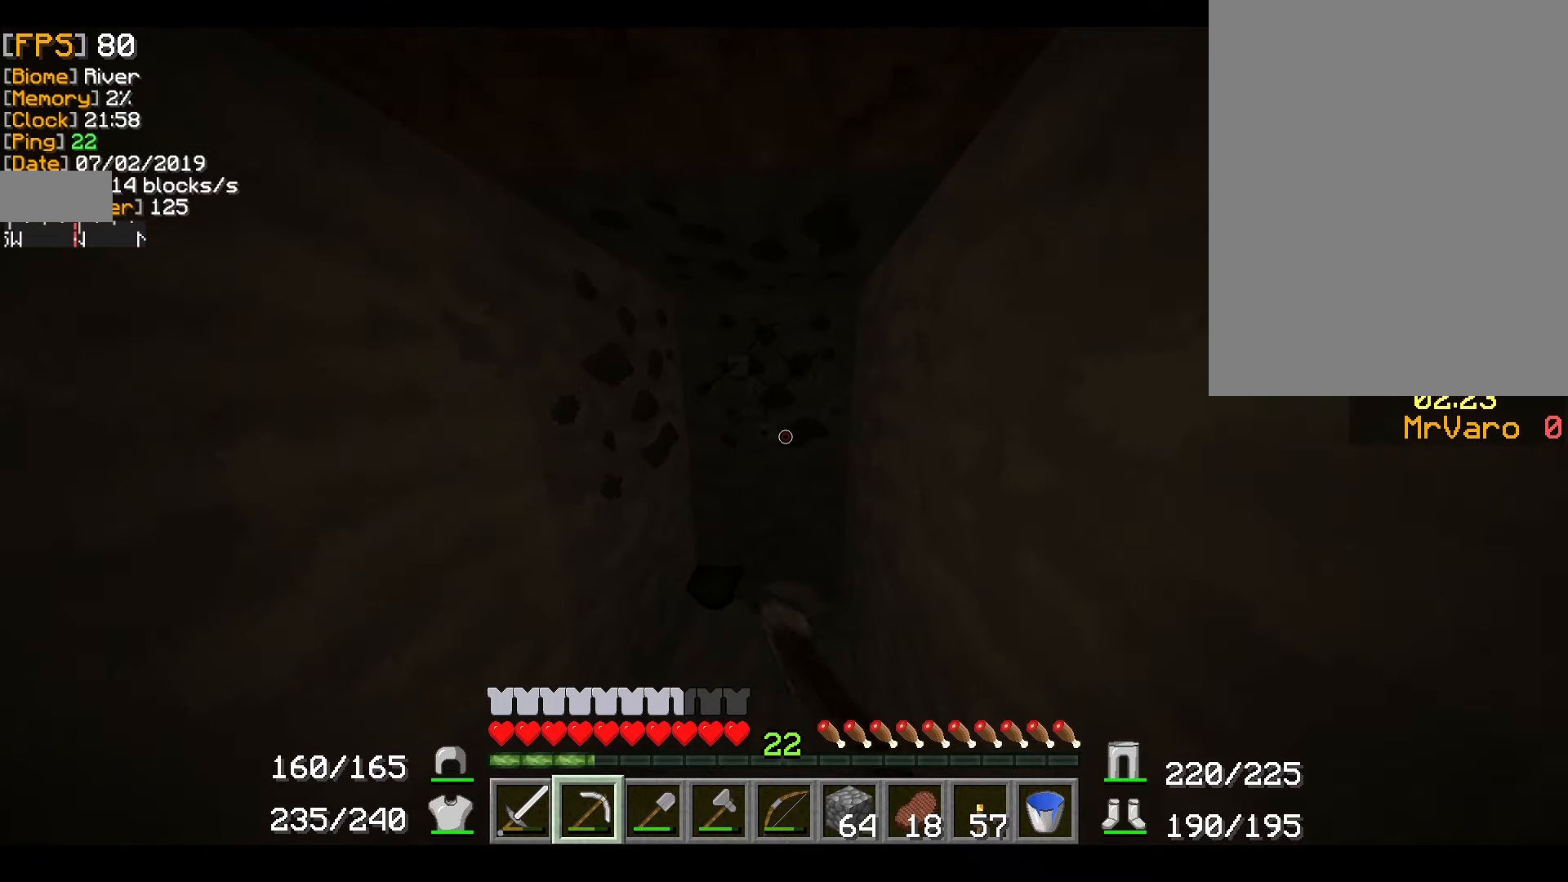
{"keys": ["w"], "mouse": ["right"], "events": []}
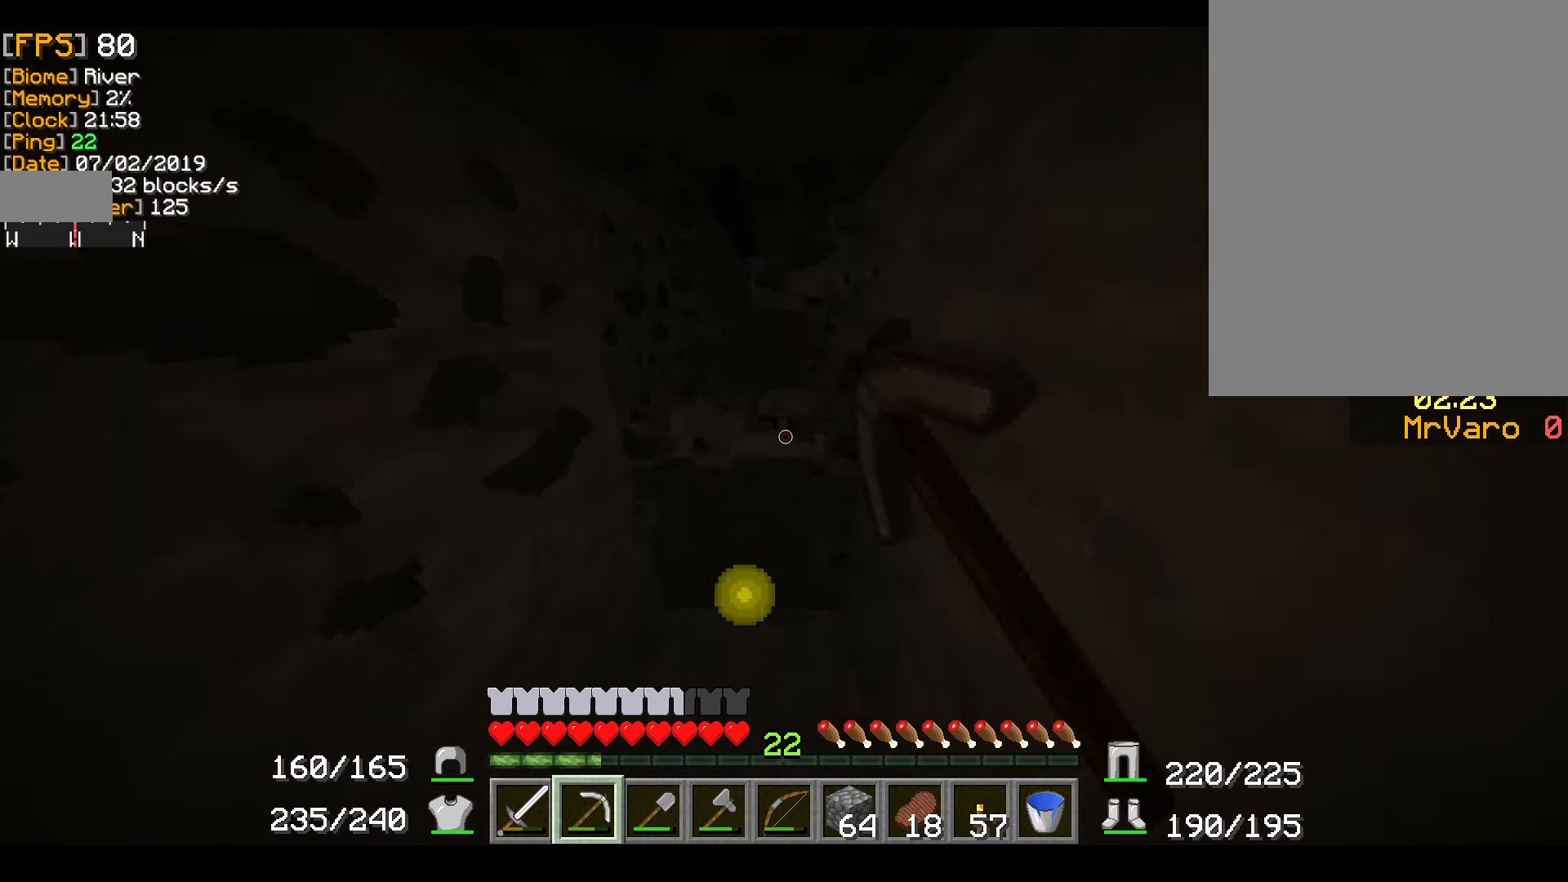
{"keys": ["w"], "mouse": ["right"], "events": [[84, "w", "up"], [401, "w", "down"]]}
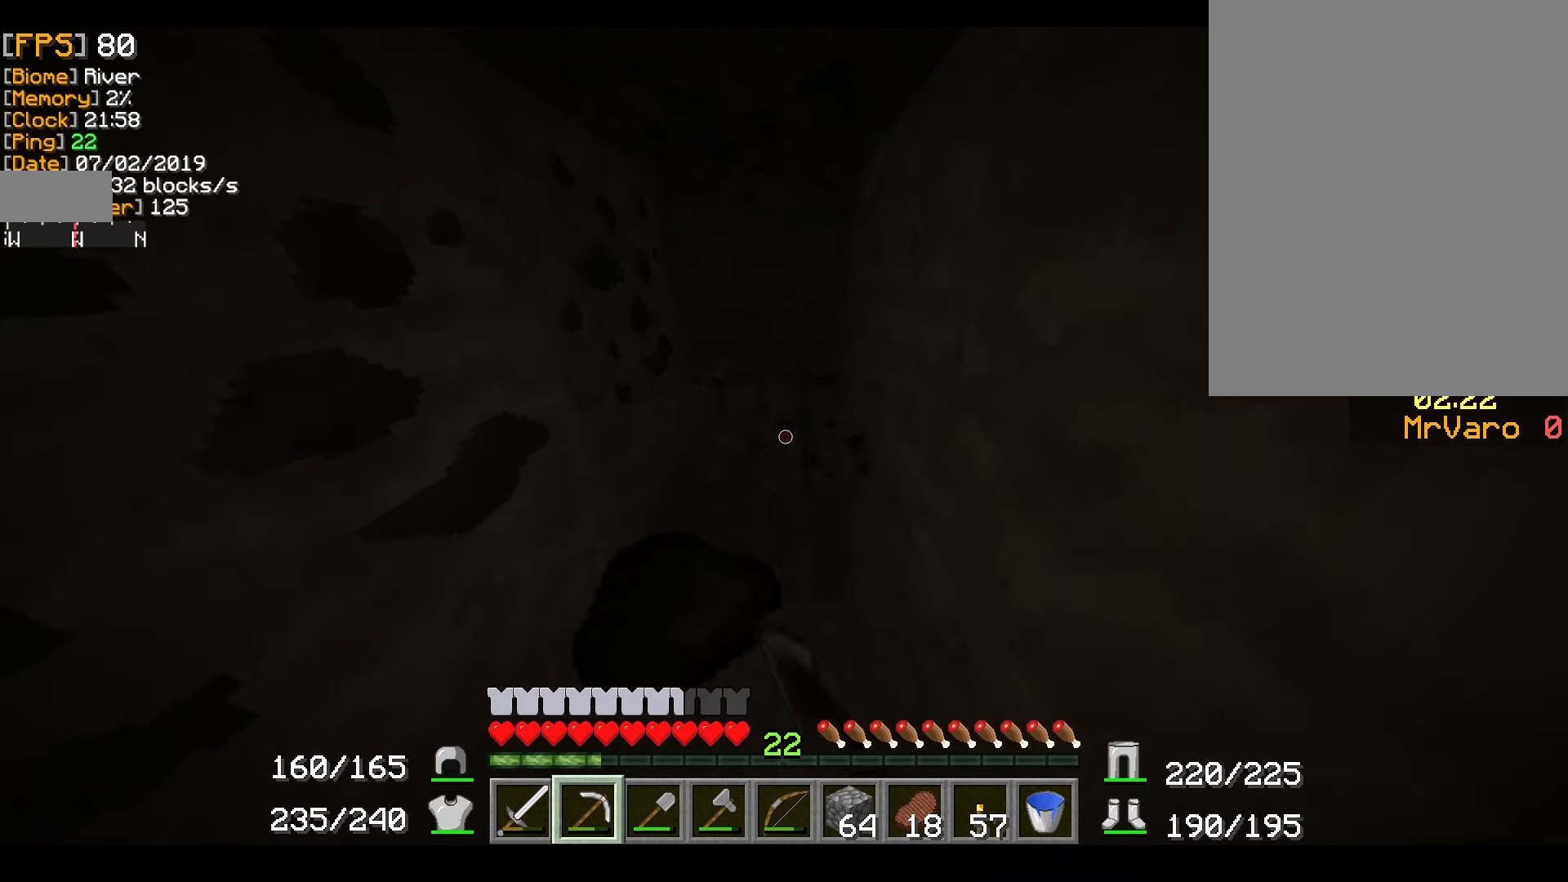
{"keys": [], "mouse": [], "events": [[267, "mouse_right", "up"], [334, "w", "up"]]}
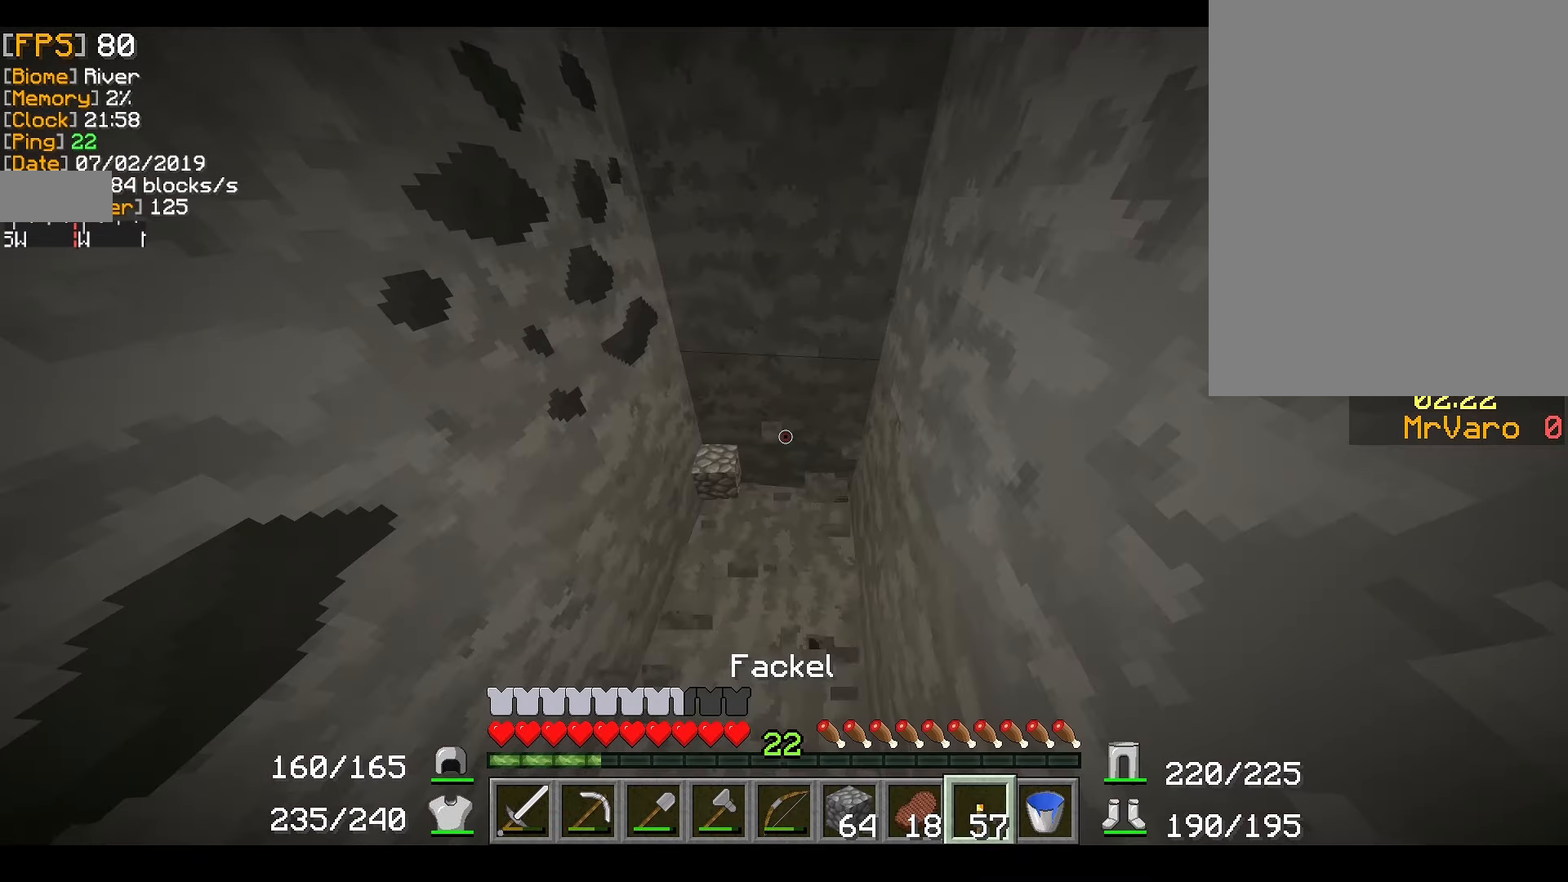
{"keys": ["w"], "mouse": [], "events": [[317, "mouse_left", "down"], [401, "mouse_left", "up"], [501, "w", "down"]]}
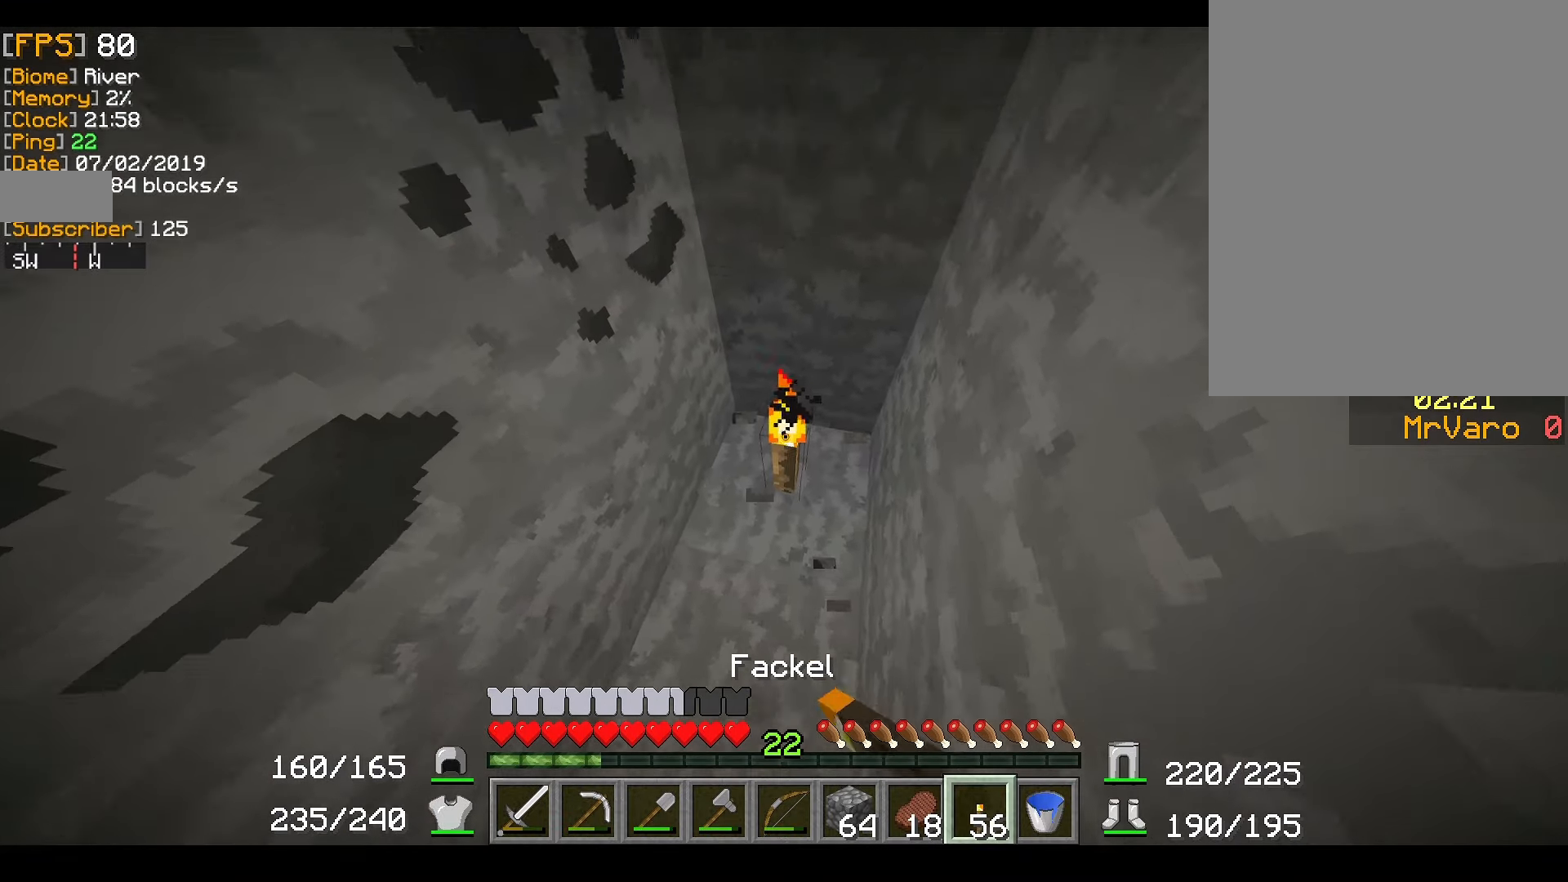
{"keys": [], "mouse": ["right"], "events": [[317, "mouse_right", "down"], [350, "w", "up"]]}
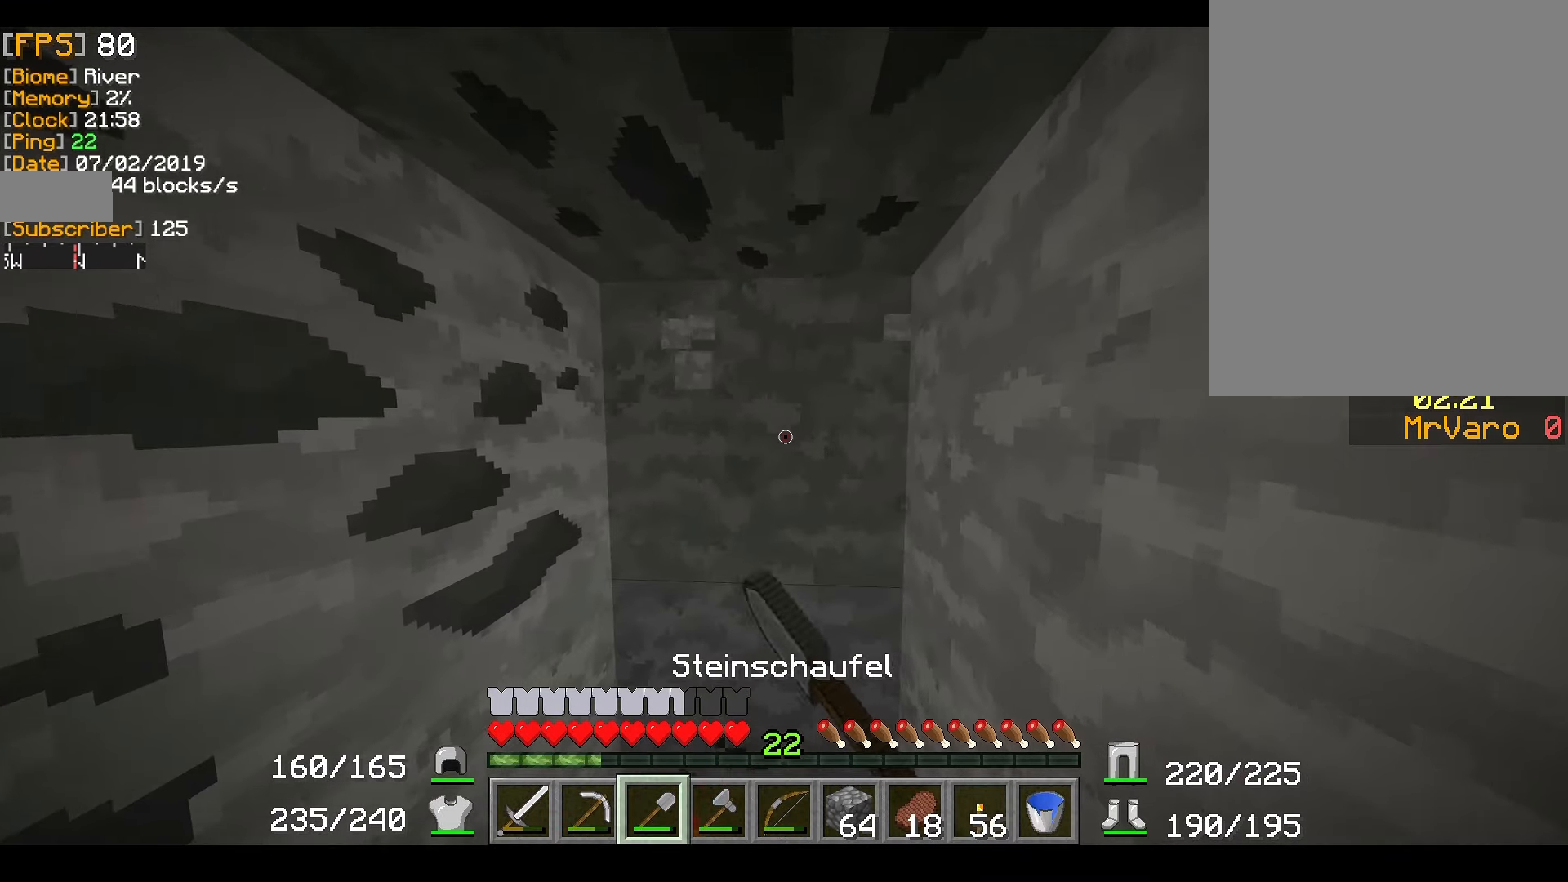
{"keys": [], "mouse": ["right"], "events": []}
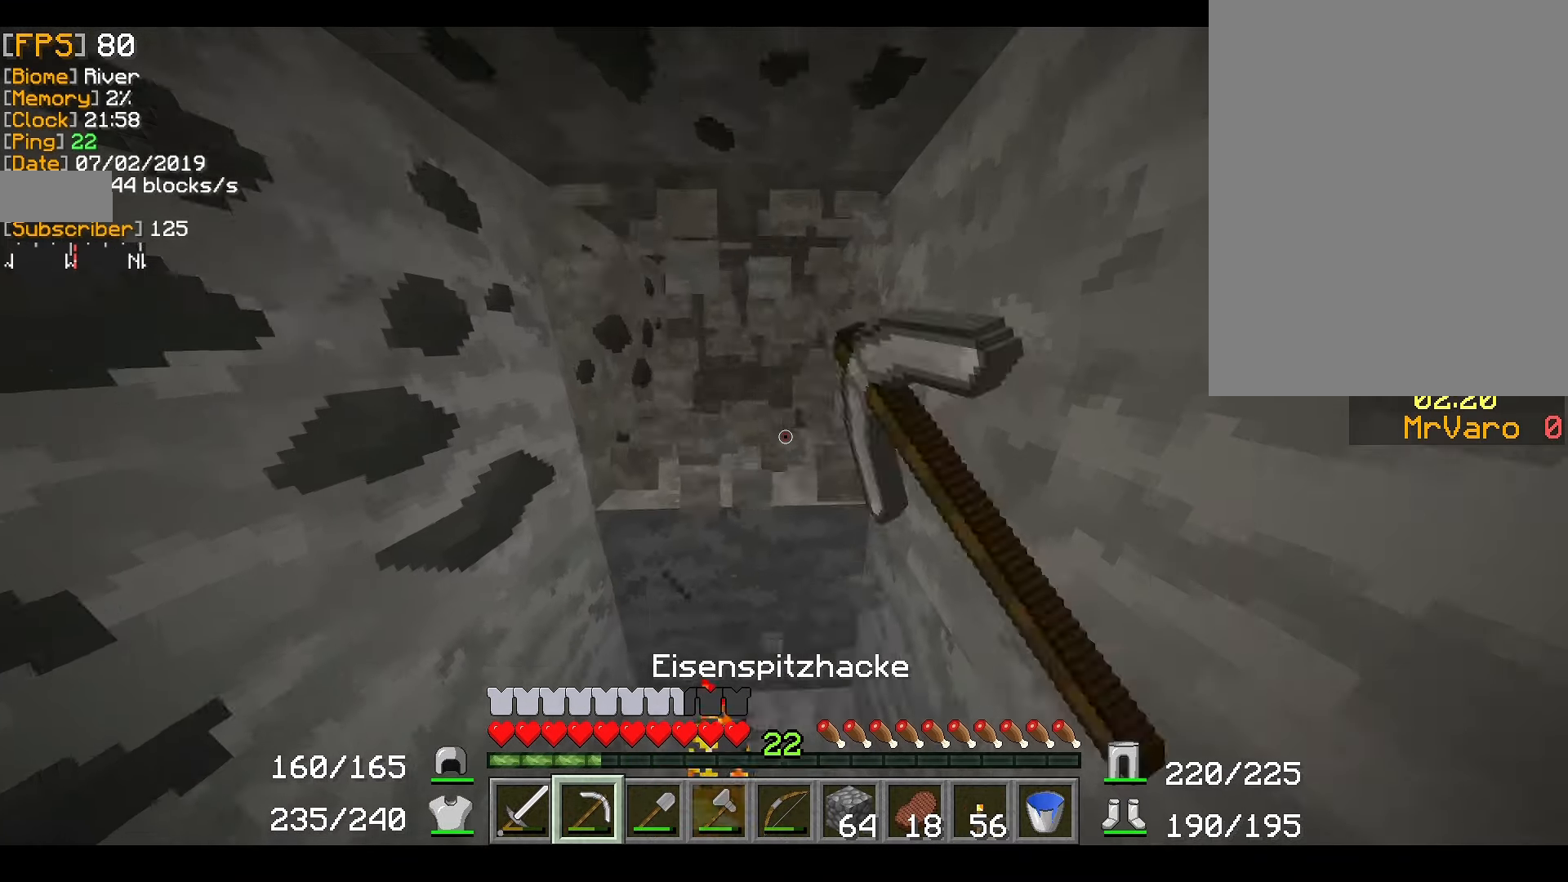
{"keys": [], "mouse": ["right"], "events": []}
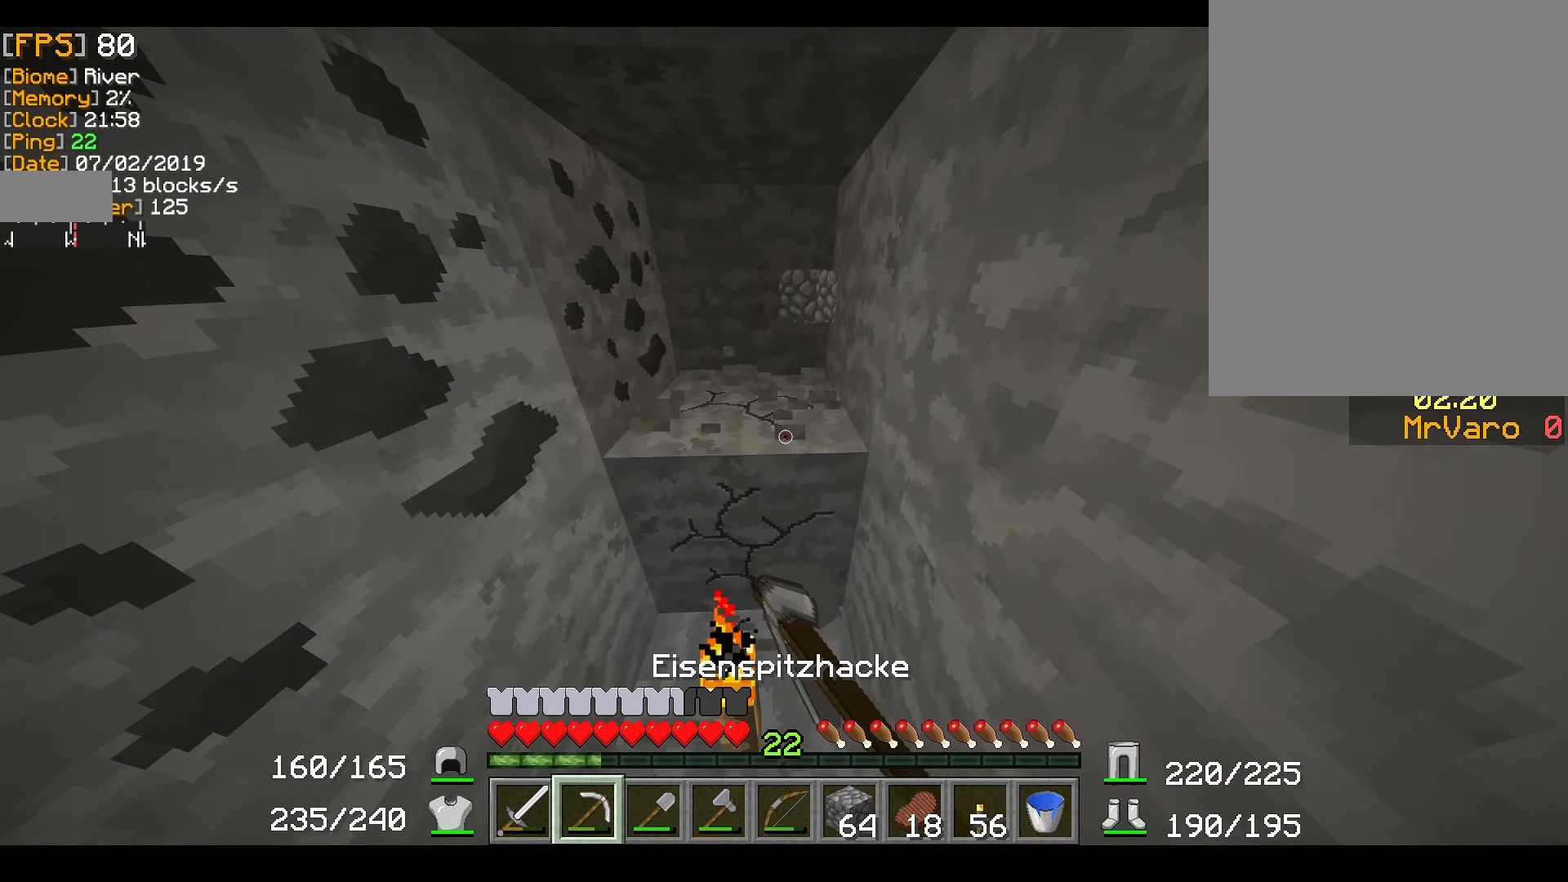
{"keys": ["a", "w"], "mouse": ["right"], "events": [[34, "a", "down"], [117, "w", "down"]]}
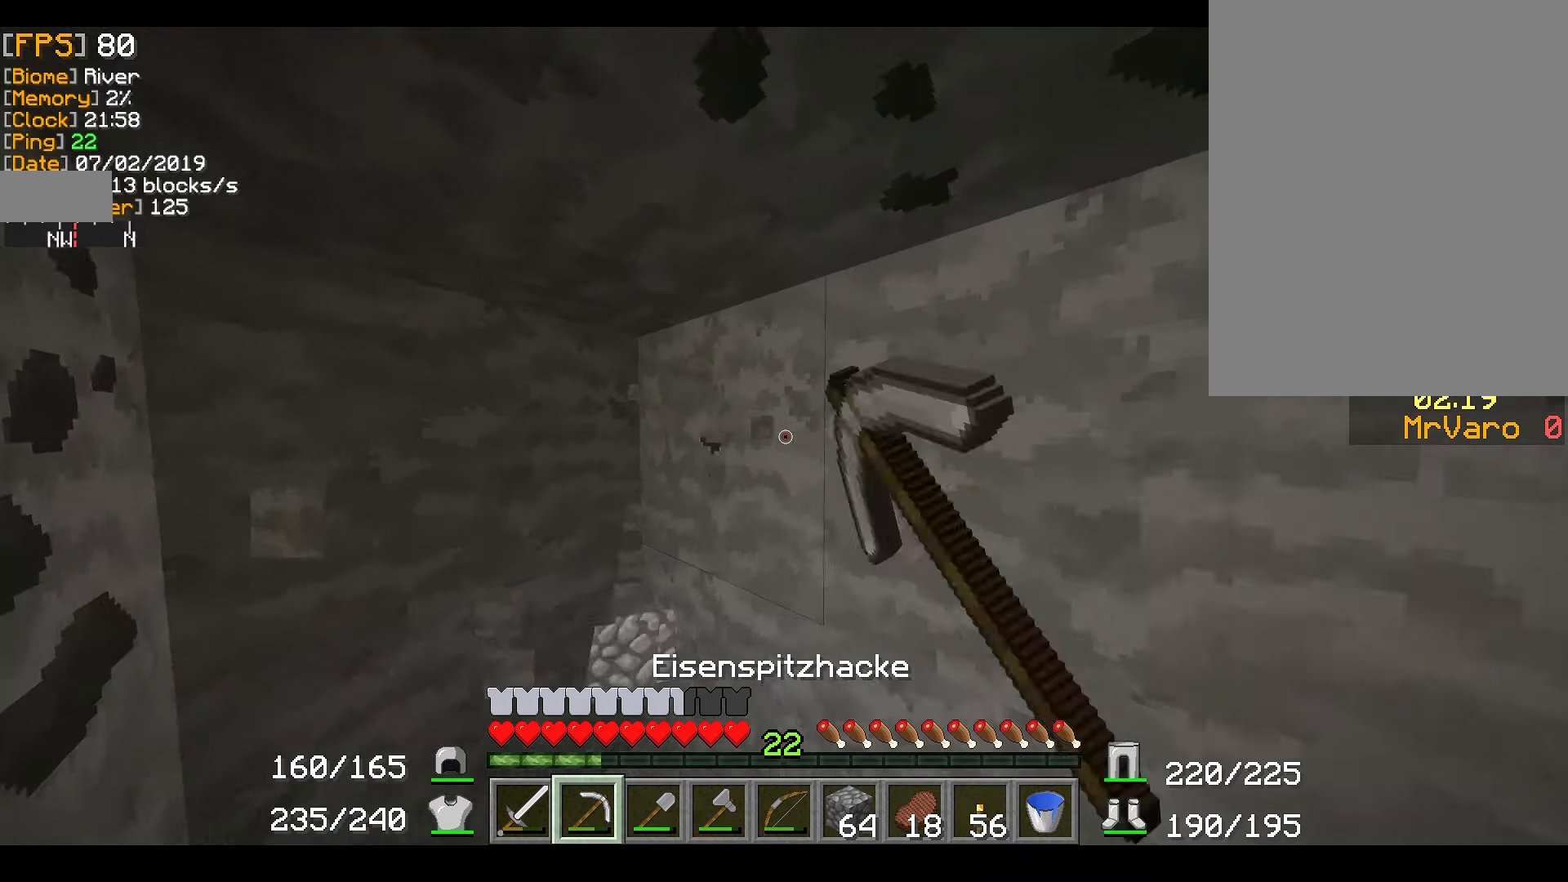
{"keys": [], "mouse": ["right"], "events": [[417, "a", "up"], [467, "w", "up"]]}
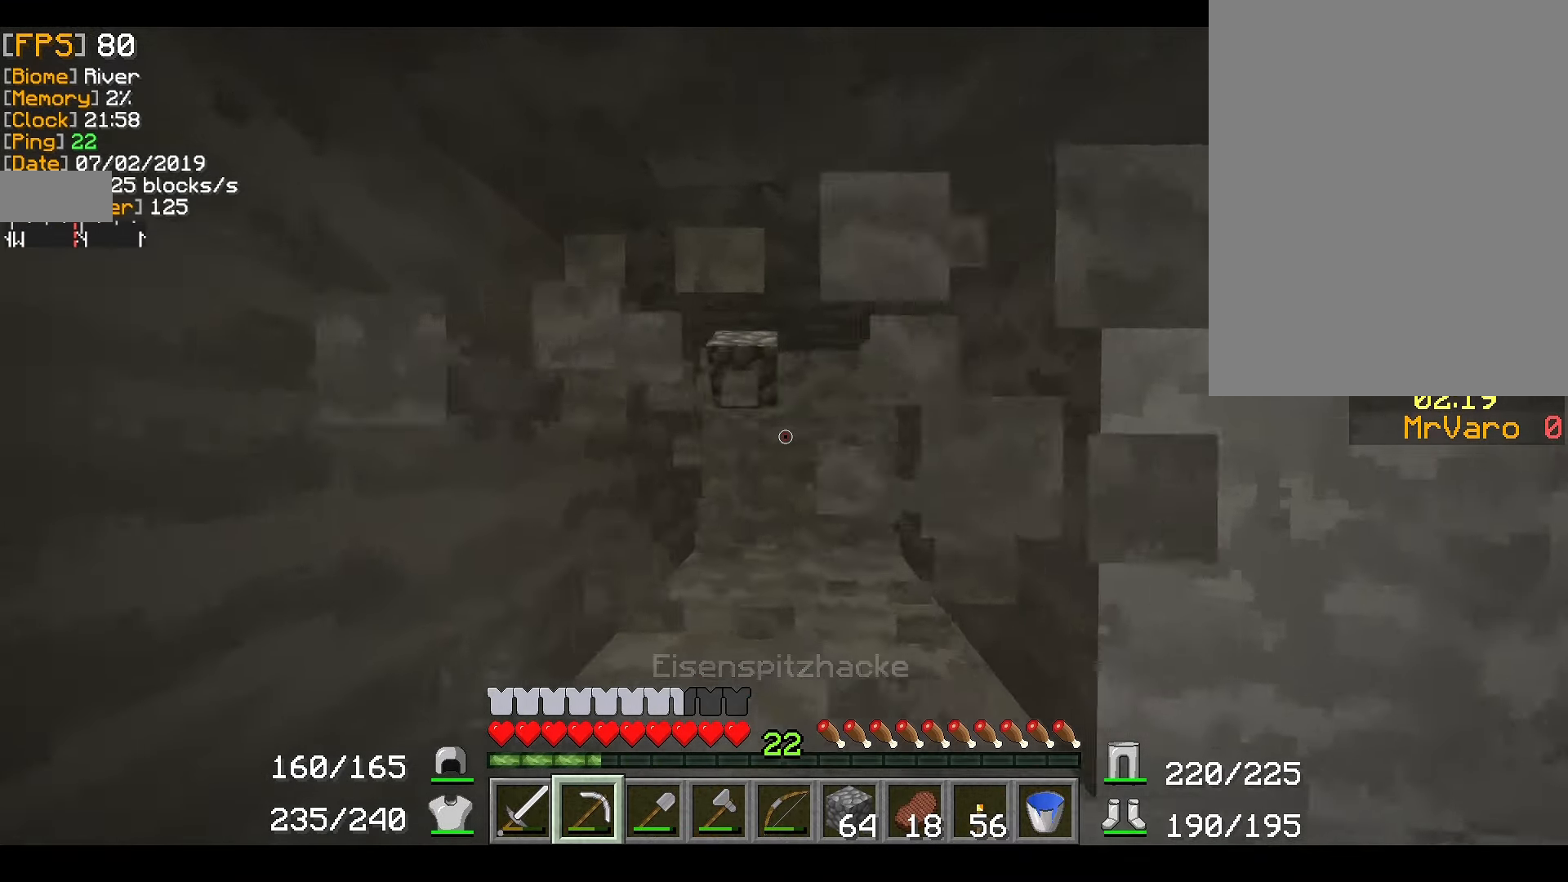
{"keys": ["a"], "mouse": ["right"], "events": [[351, "a", "down"]]}
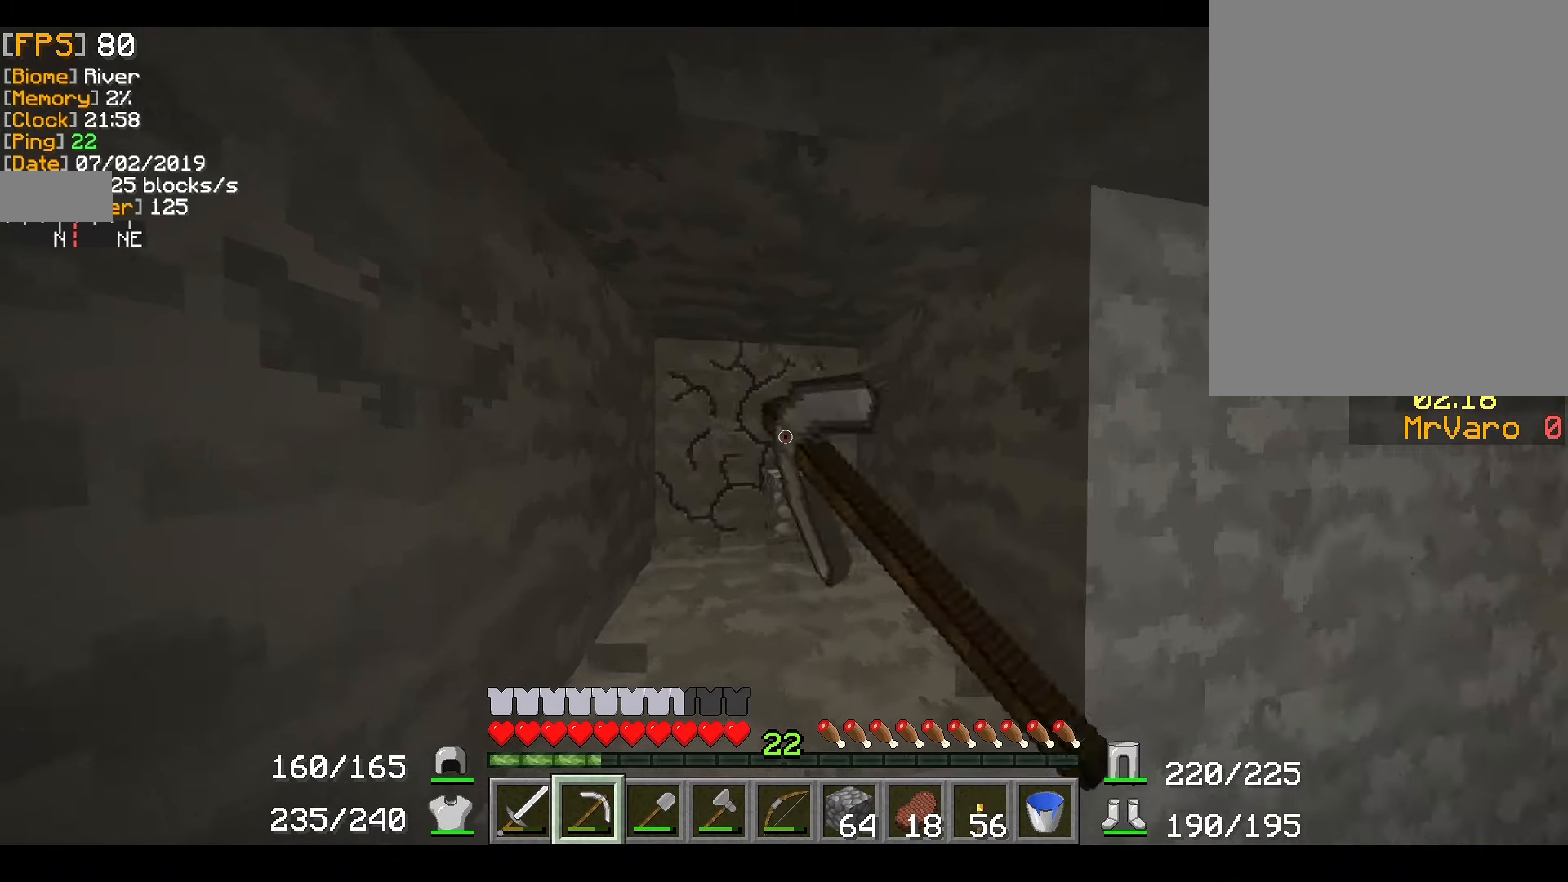
{"keys": [], "mouse": ["right"], "events": [[134, "a", "up"]]}
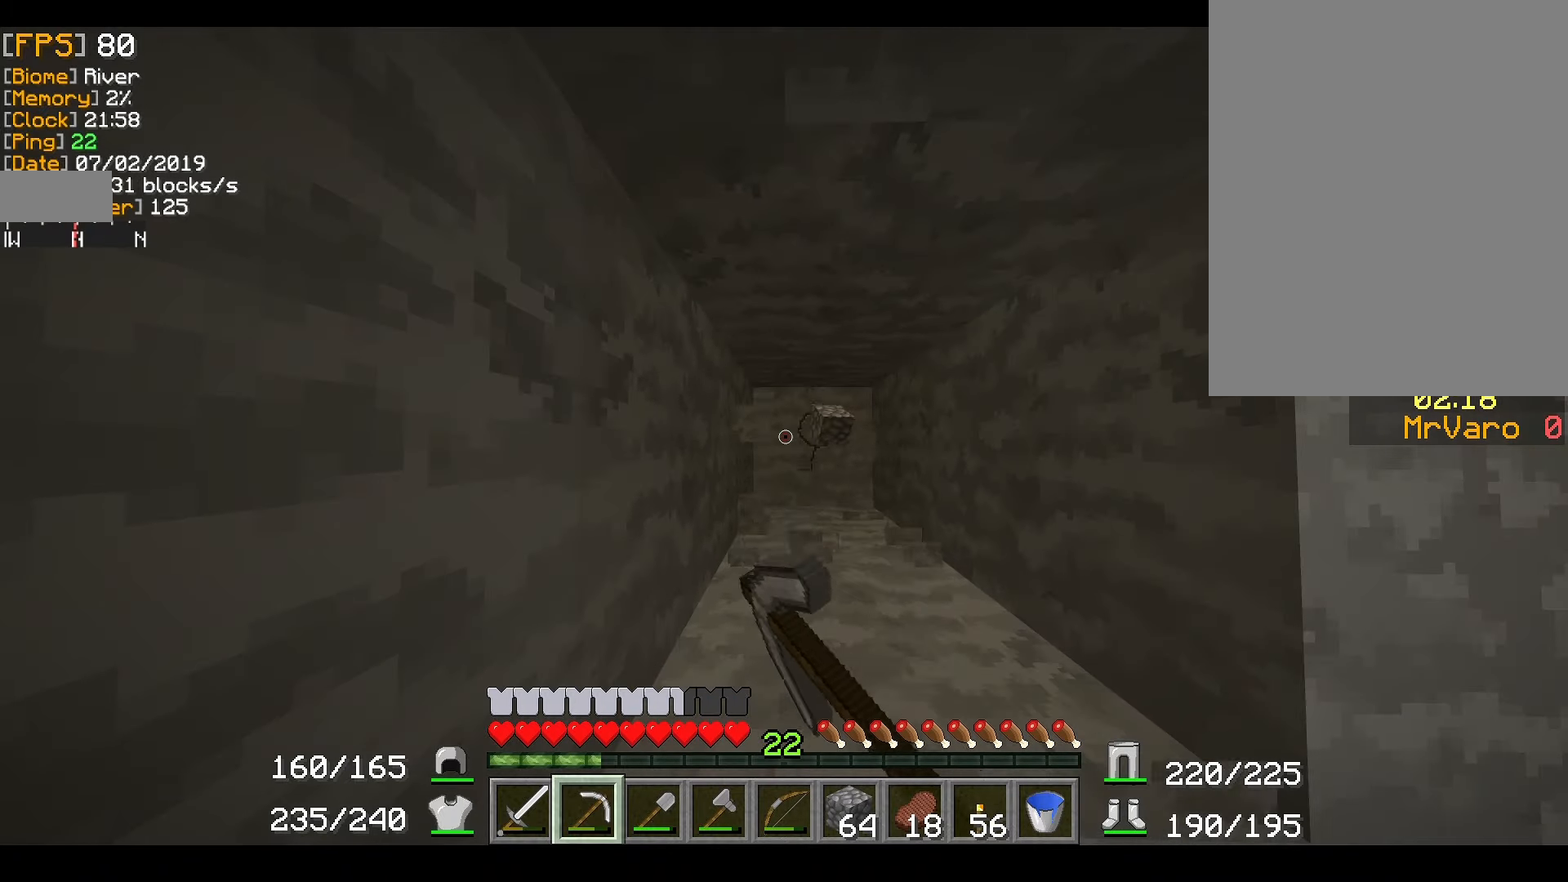
{"keys": [], "mouse": ["right"], "events": []}
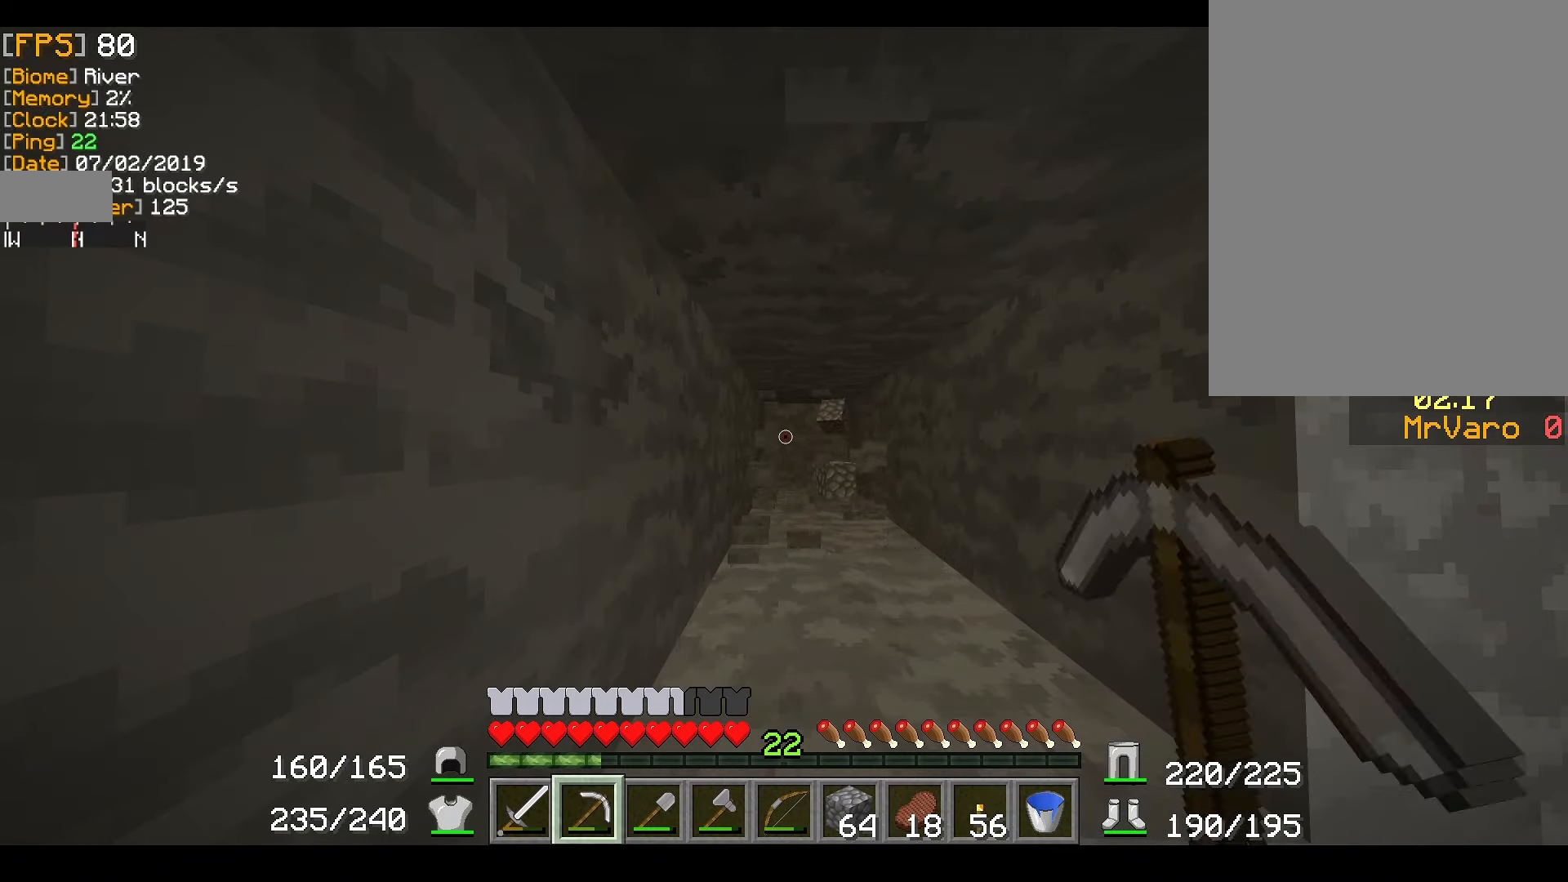
{"keys": [], "mouse": ["right"], "events": [[101, "d", "down"], [217, "d", "up"]]}
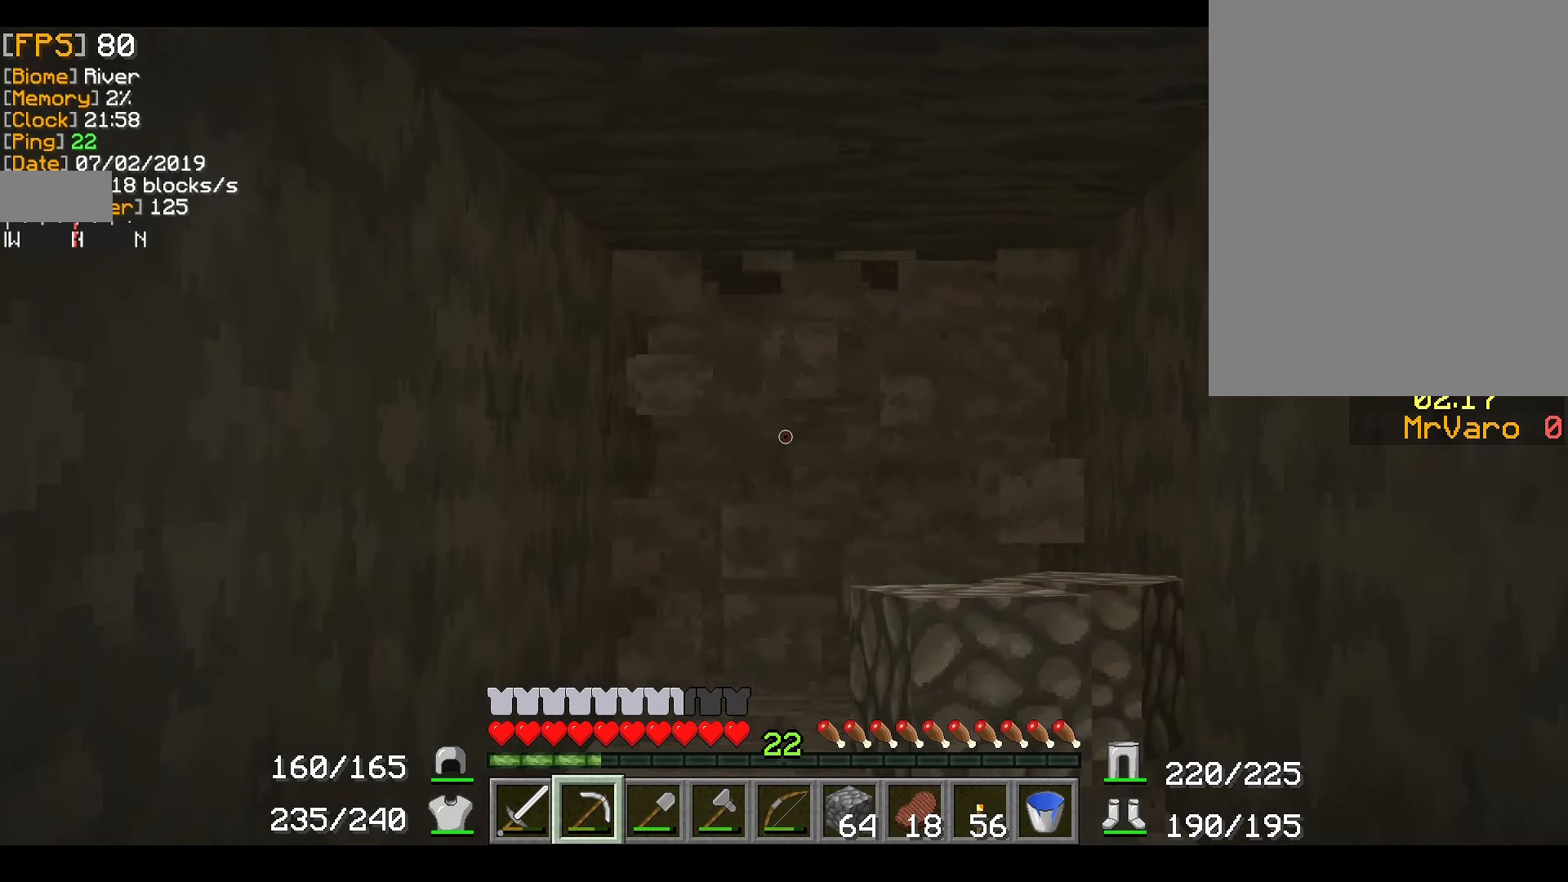
{"keys": [], "mouse": ["right"], "events": []}
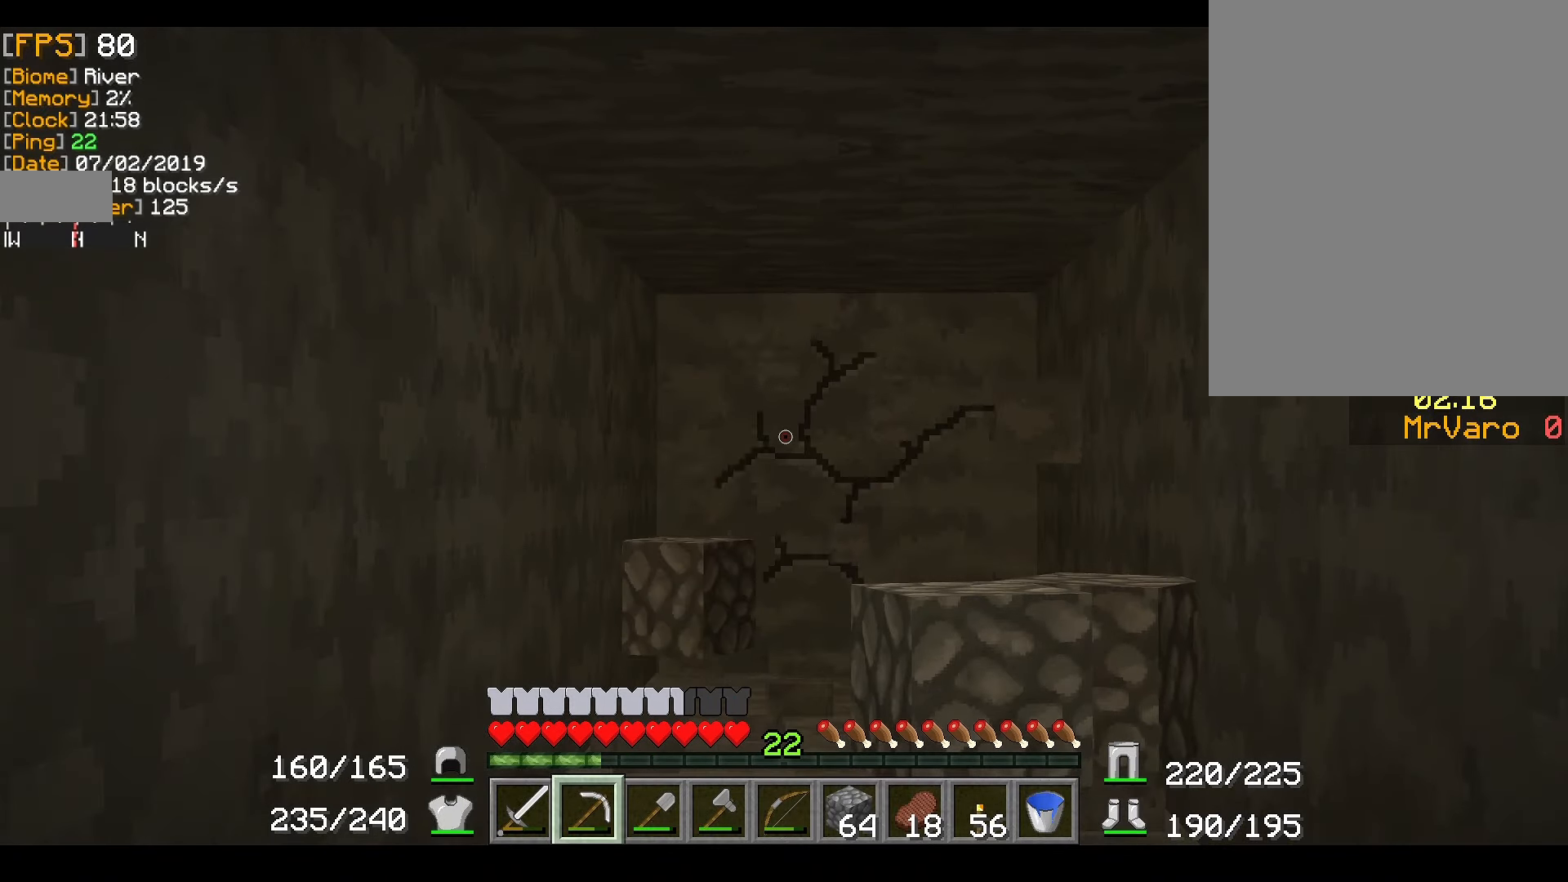
{"keys": [], "mouse": ["right"], "events": []}
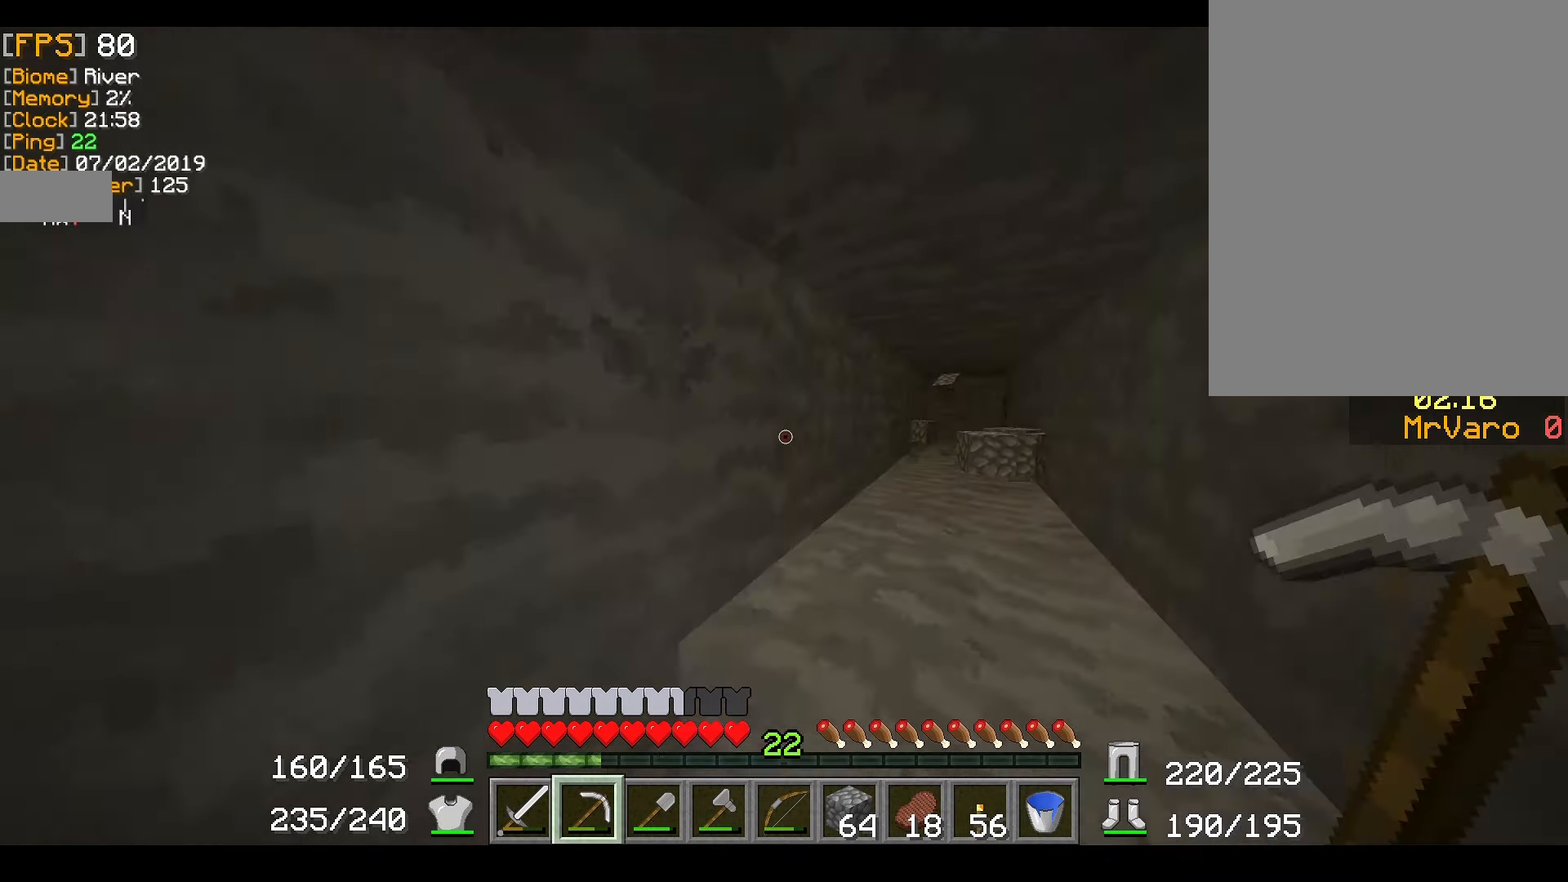
{"keys": [], "mouse": ["right"], "events": []}
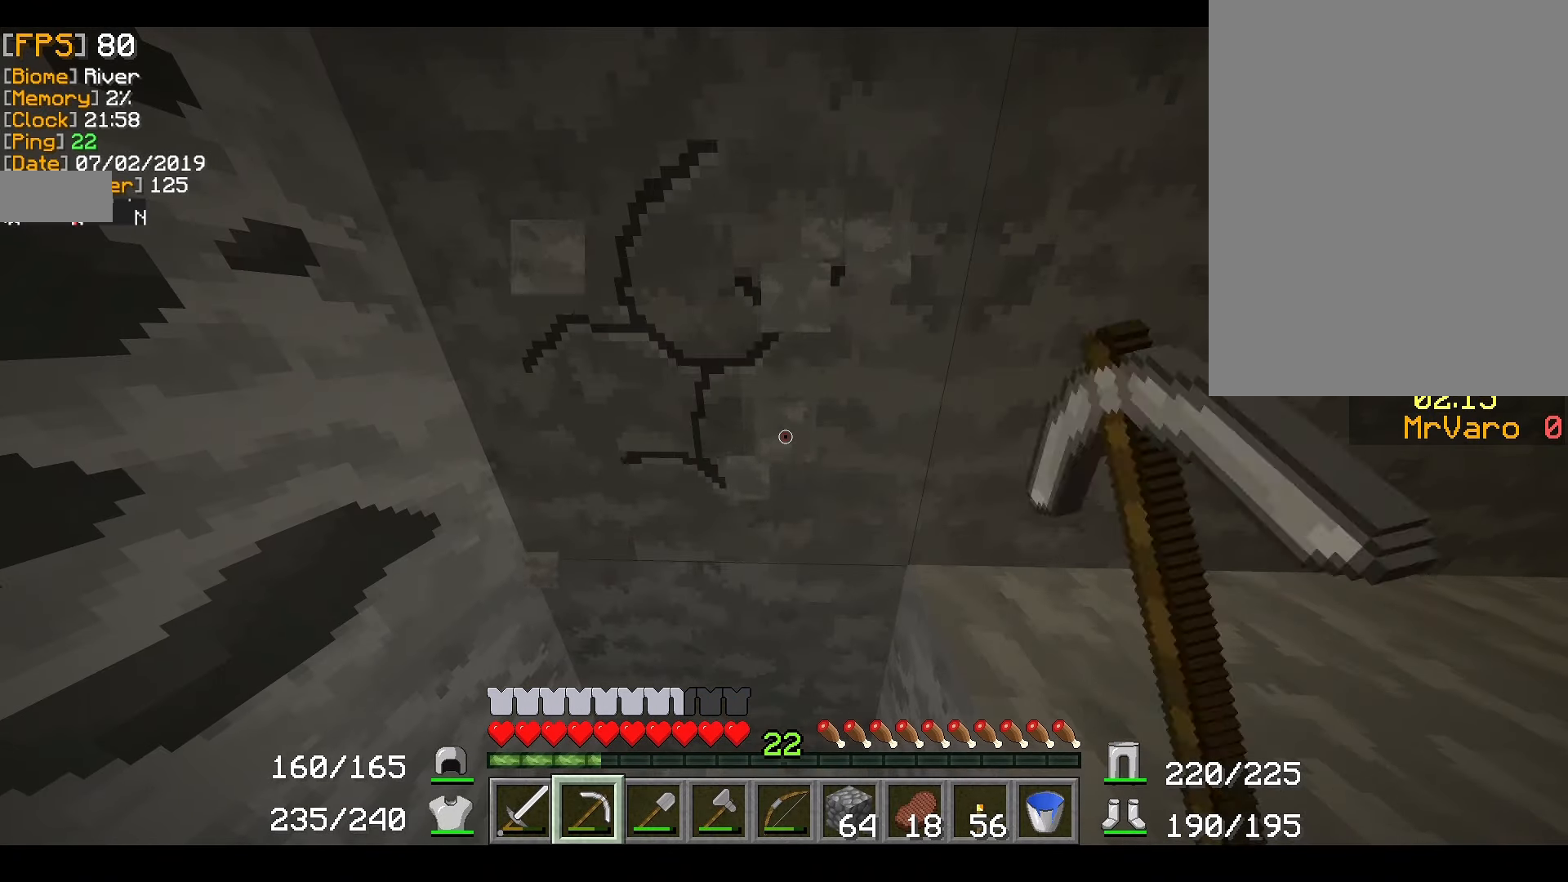
{"keys": [], "mouse": ["right"], "events": [[351, "a", "down"], [451, "a", "up"]]}
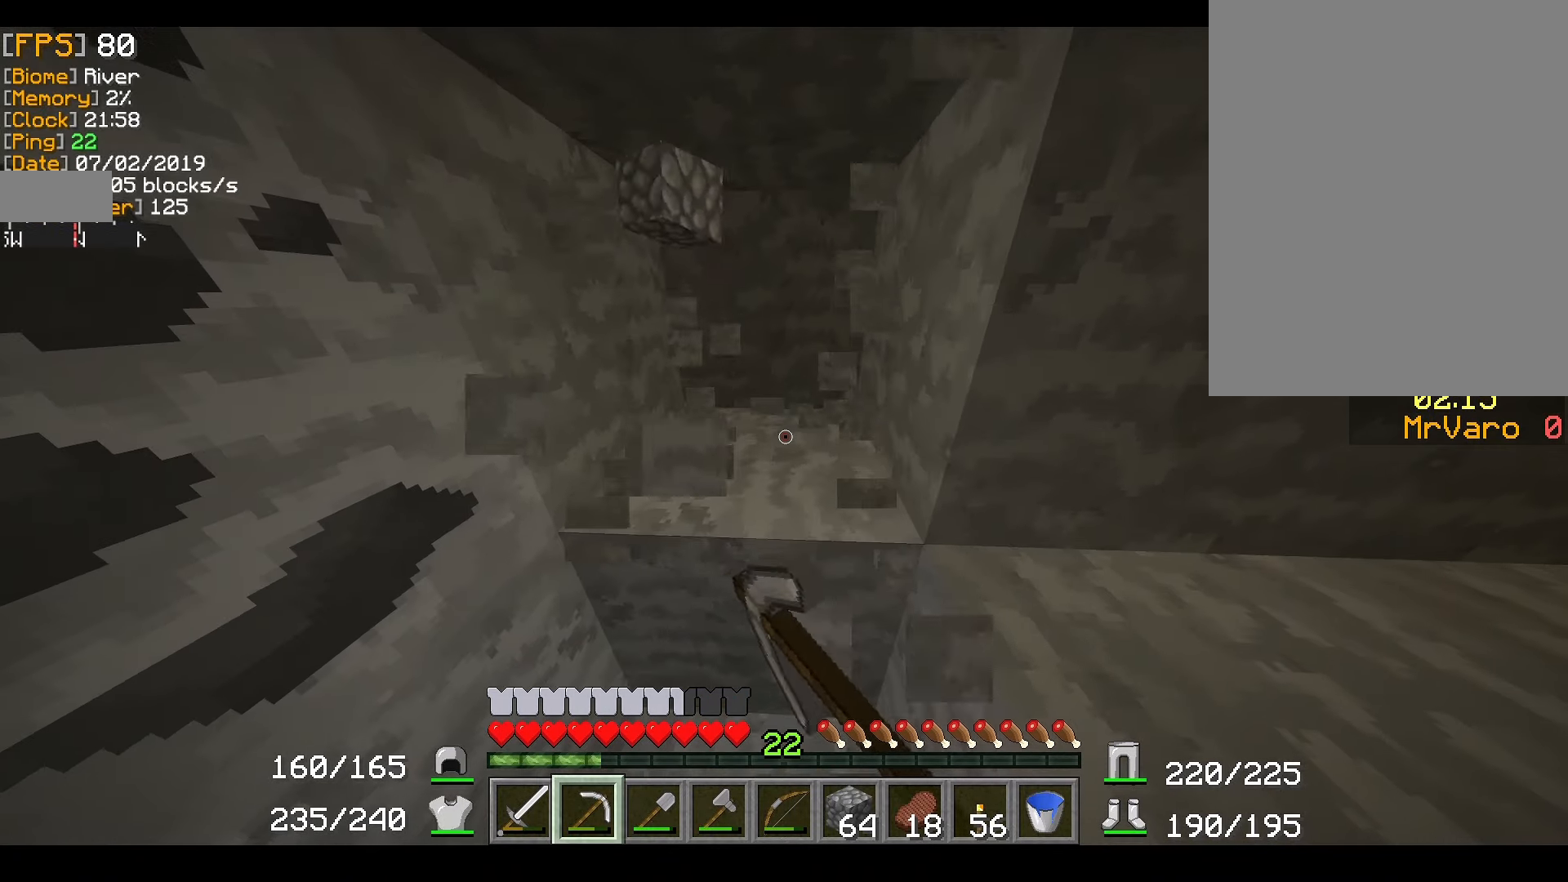
{"keys": ["w"], "mouse": ["right"], "events": [[367, "w", "down"]]}
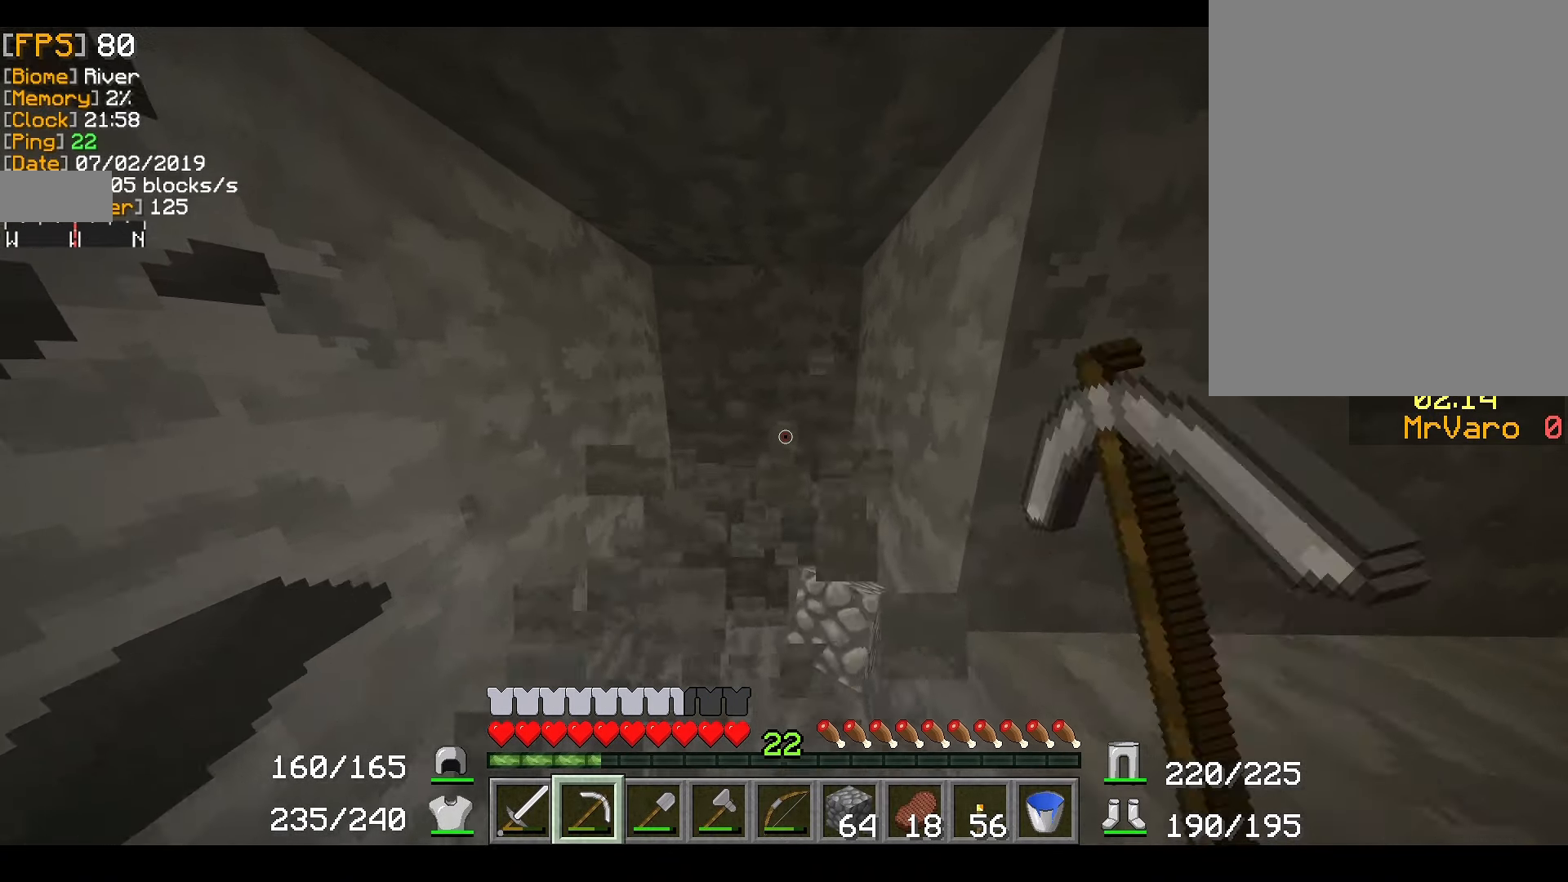
{"keys": ["w"], "mouse": ["right"], "events": []}
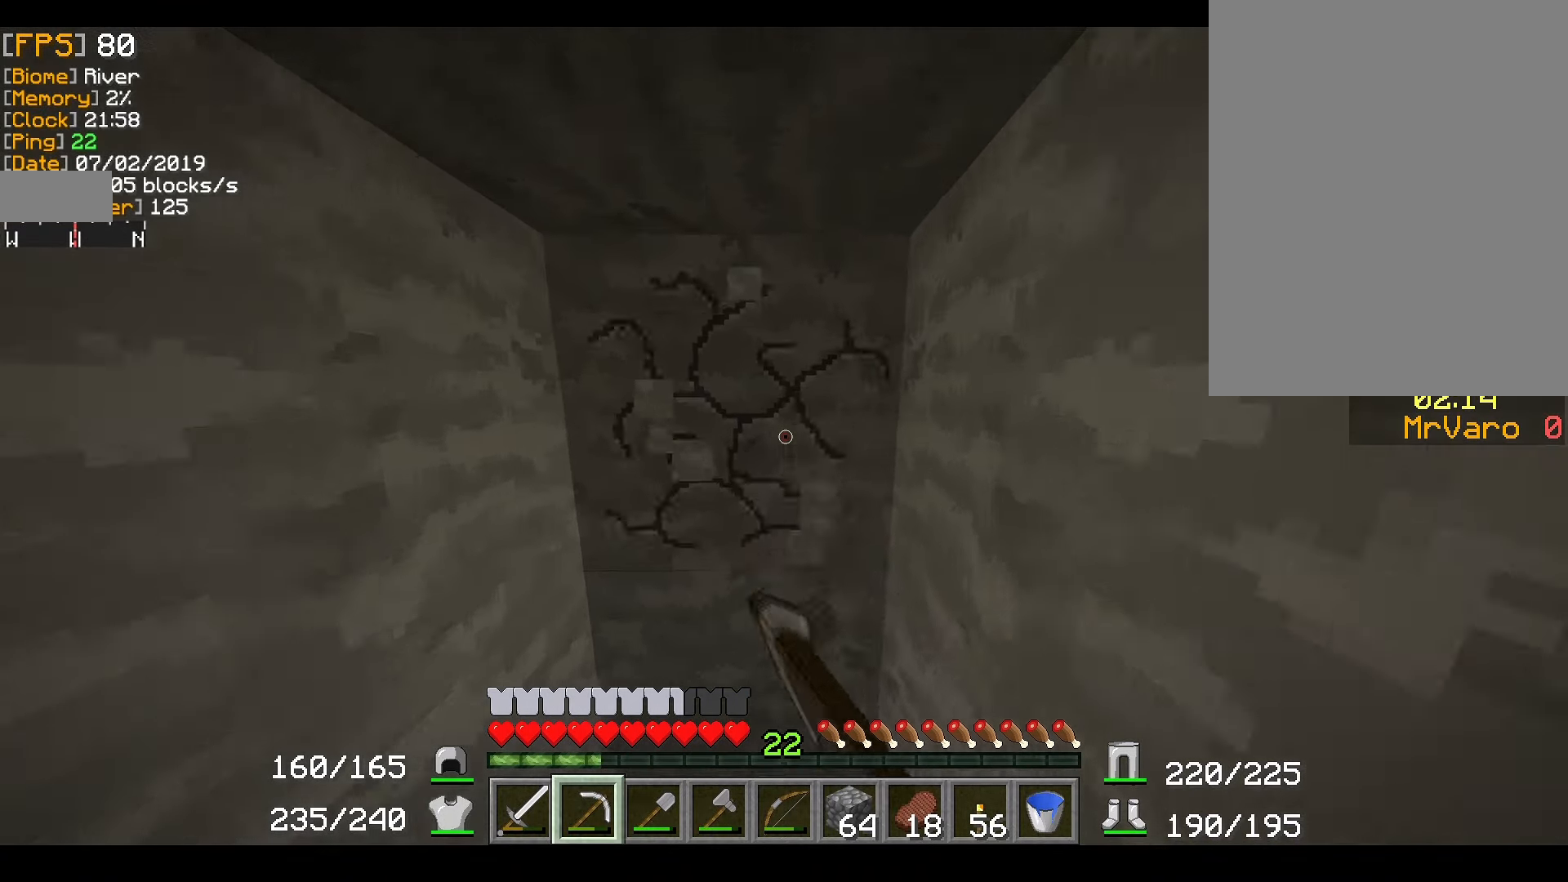
{"keys": [], "mouse": ["right"], "events": [[17, "w", "up"]]}
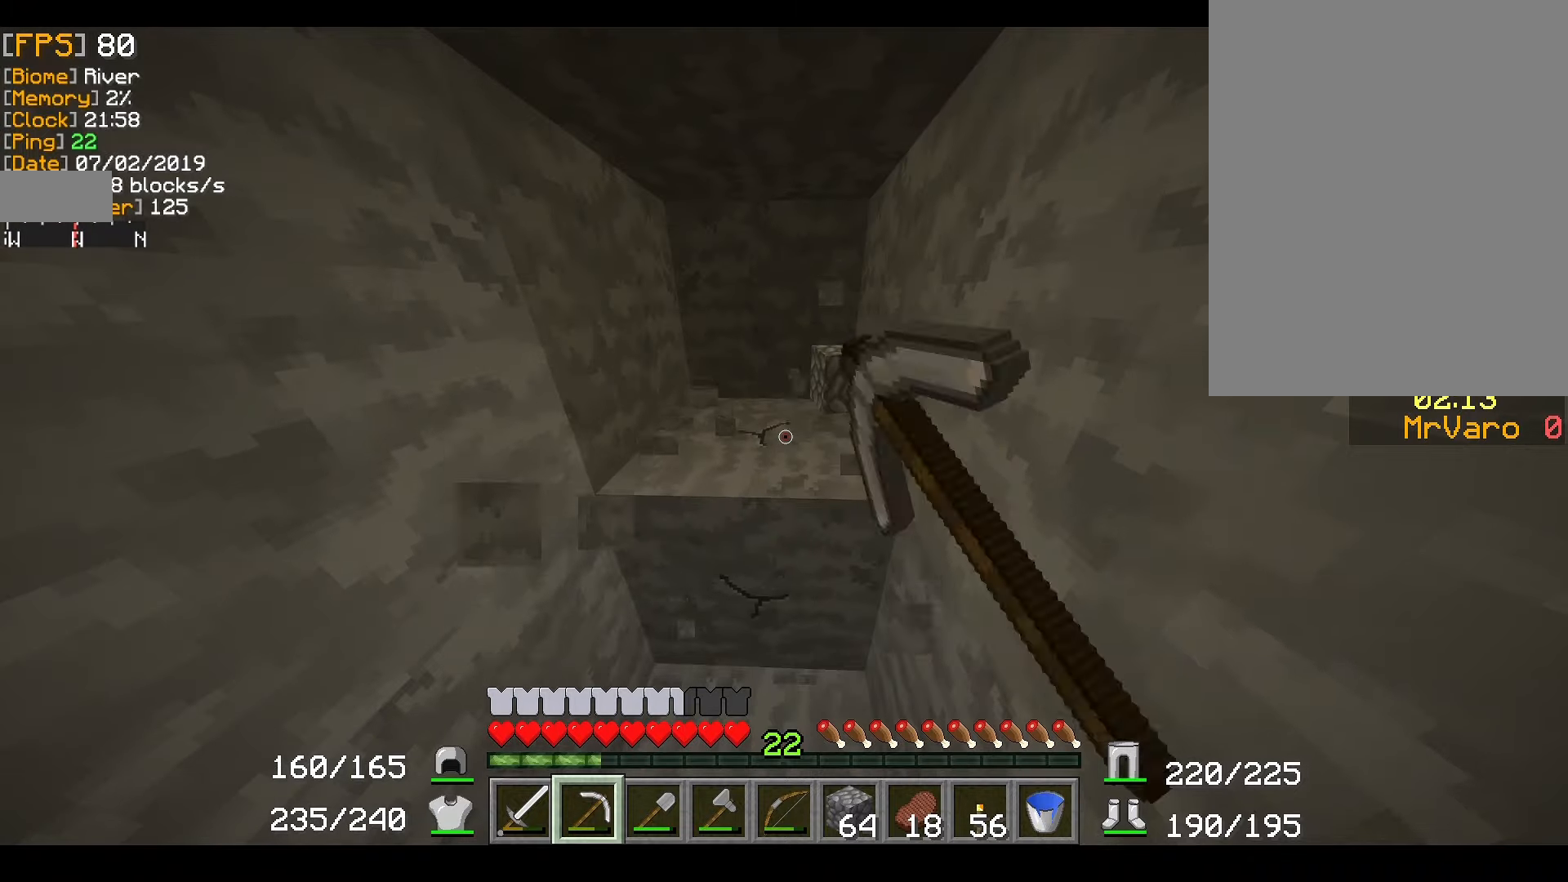
{"keys": ["w"], "mouse": ["right"], "events": [[100, "w", "down"]]}
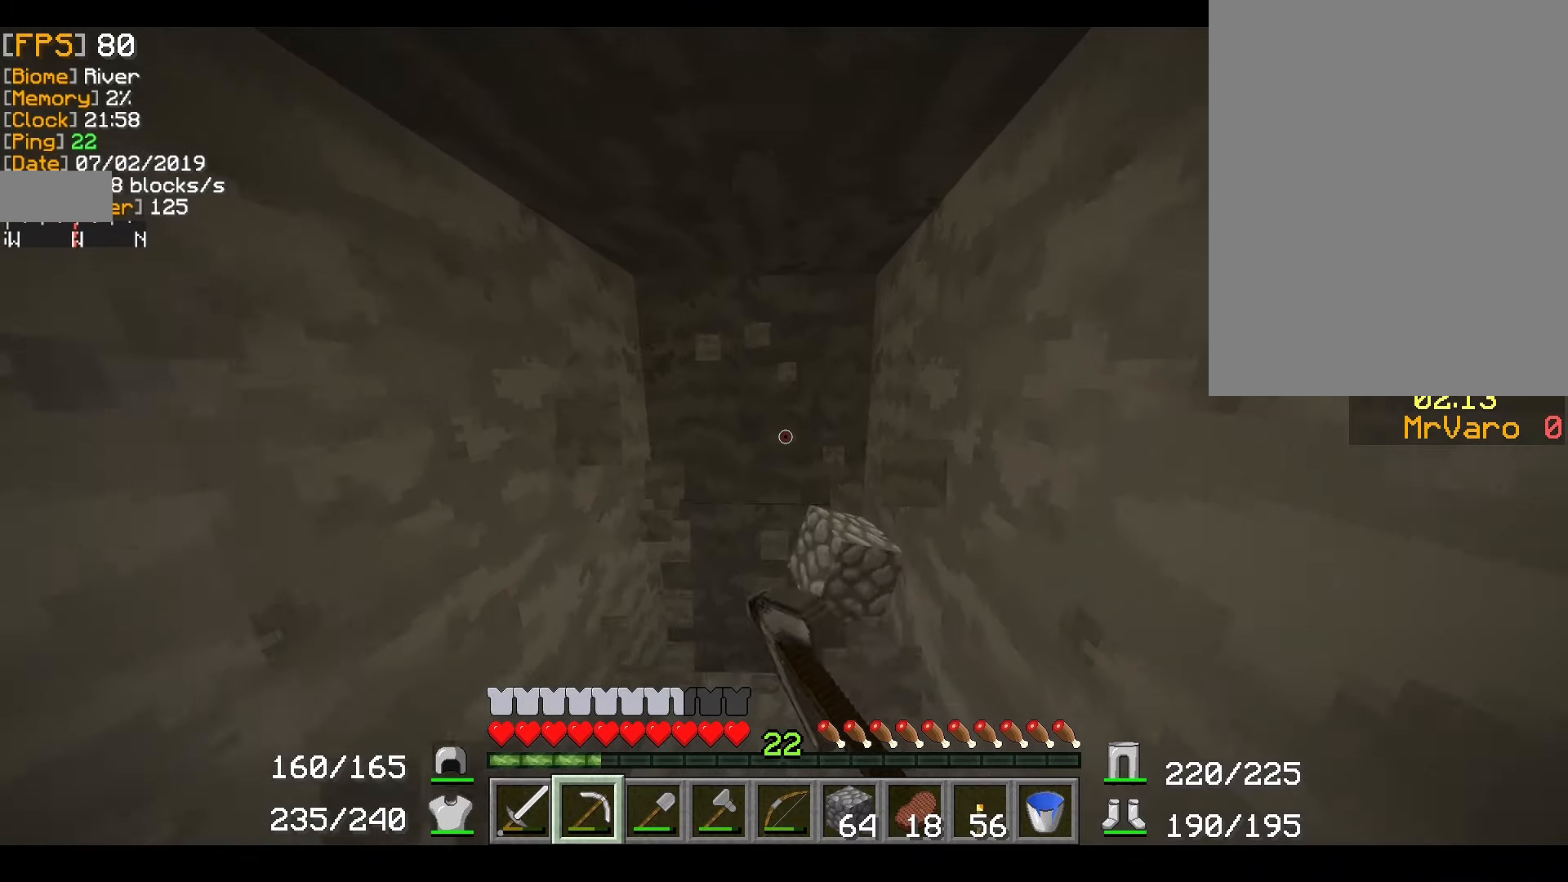
{"keys": [], "mouse": ["right"], "events": [[34, "w", "up"]]}